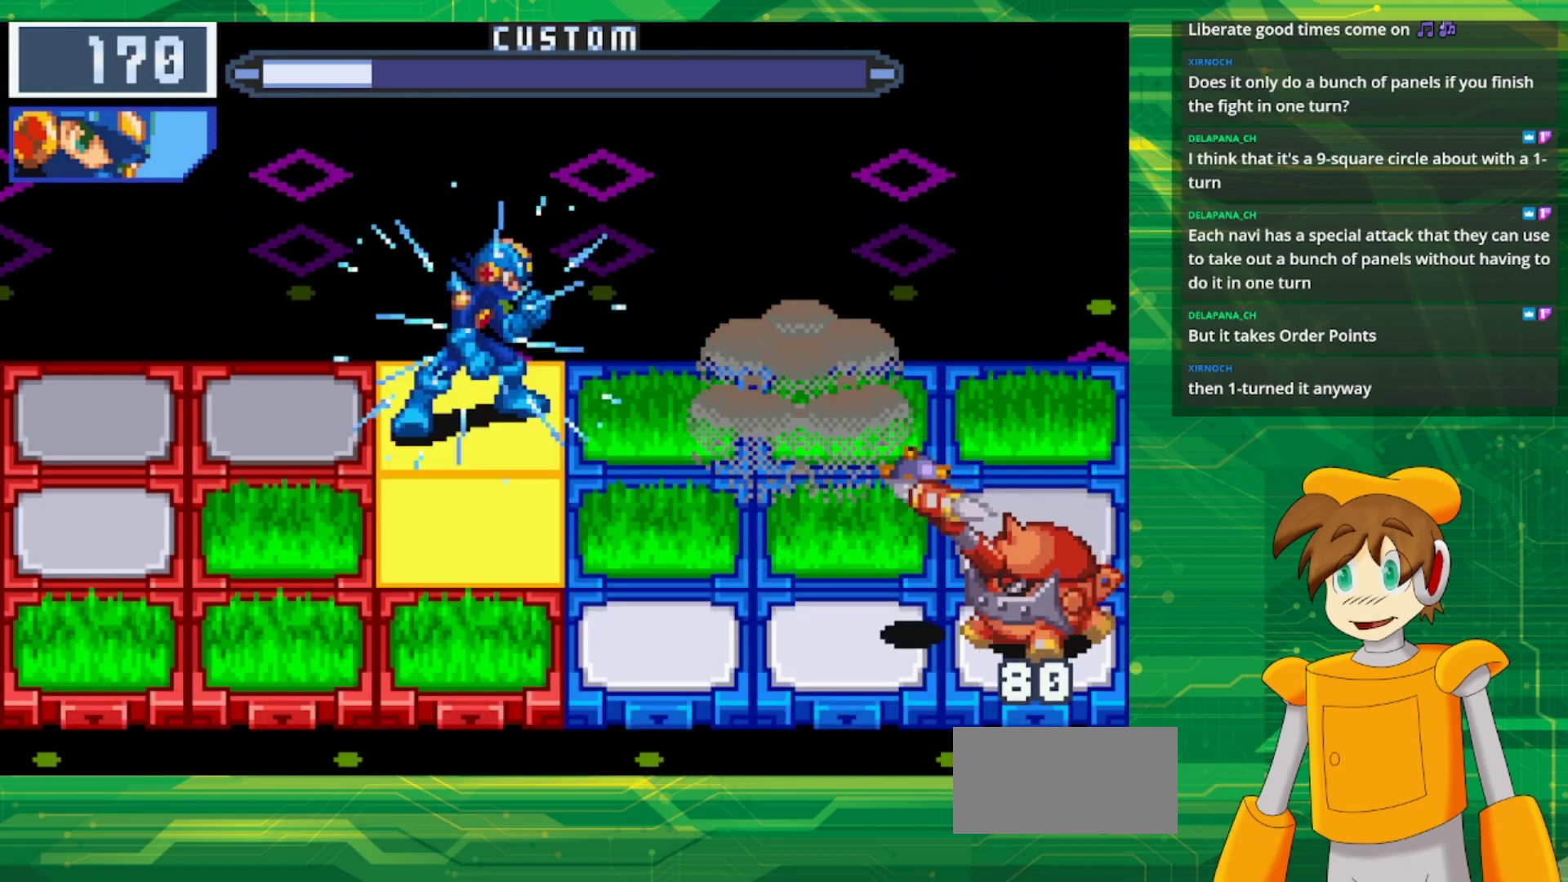
Gameplay with a controller (Nintendo layout); each line is a JSON object with the inputs held at the frame after it. "events" lists button and stick changes between this image and that frame as [ms after this image, input, new state], when the widget could be followed in between. Not read: L1 L3 R3.
{"buttons": ["B"], "events": [[317, "DPAD_LEFT", "down"], [467, "DPAD_LEFT", "up"]]}
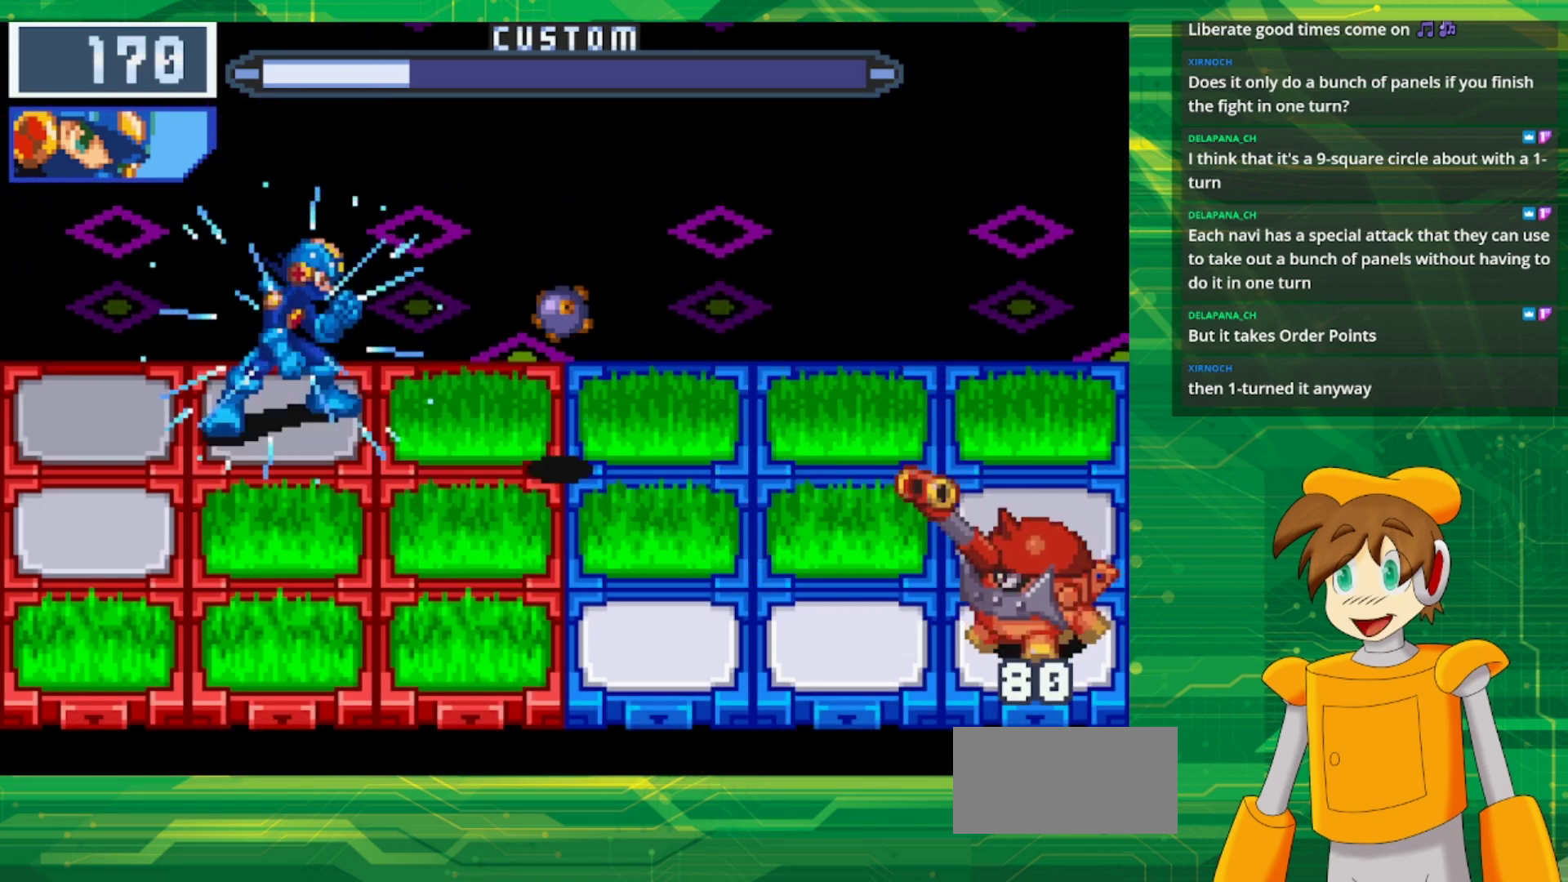
{"buttons": ["B"], "events": []}
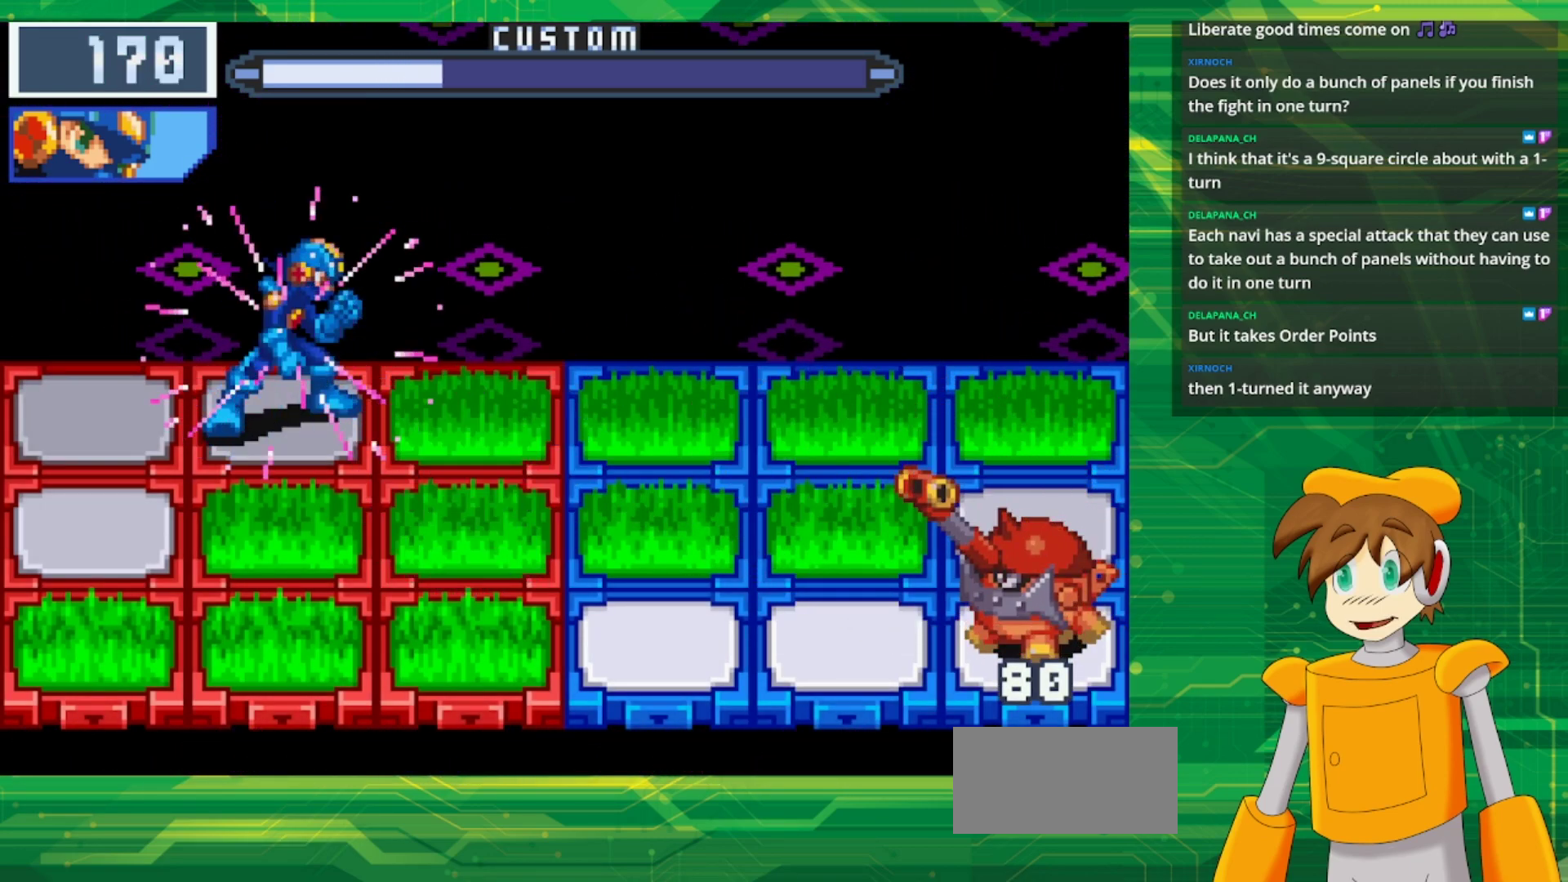
{"buttons": ["B"], "events": [[300, "DPAD_RIGHT", "down"], [433, "DPAD_RIGHT", "up"]]}
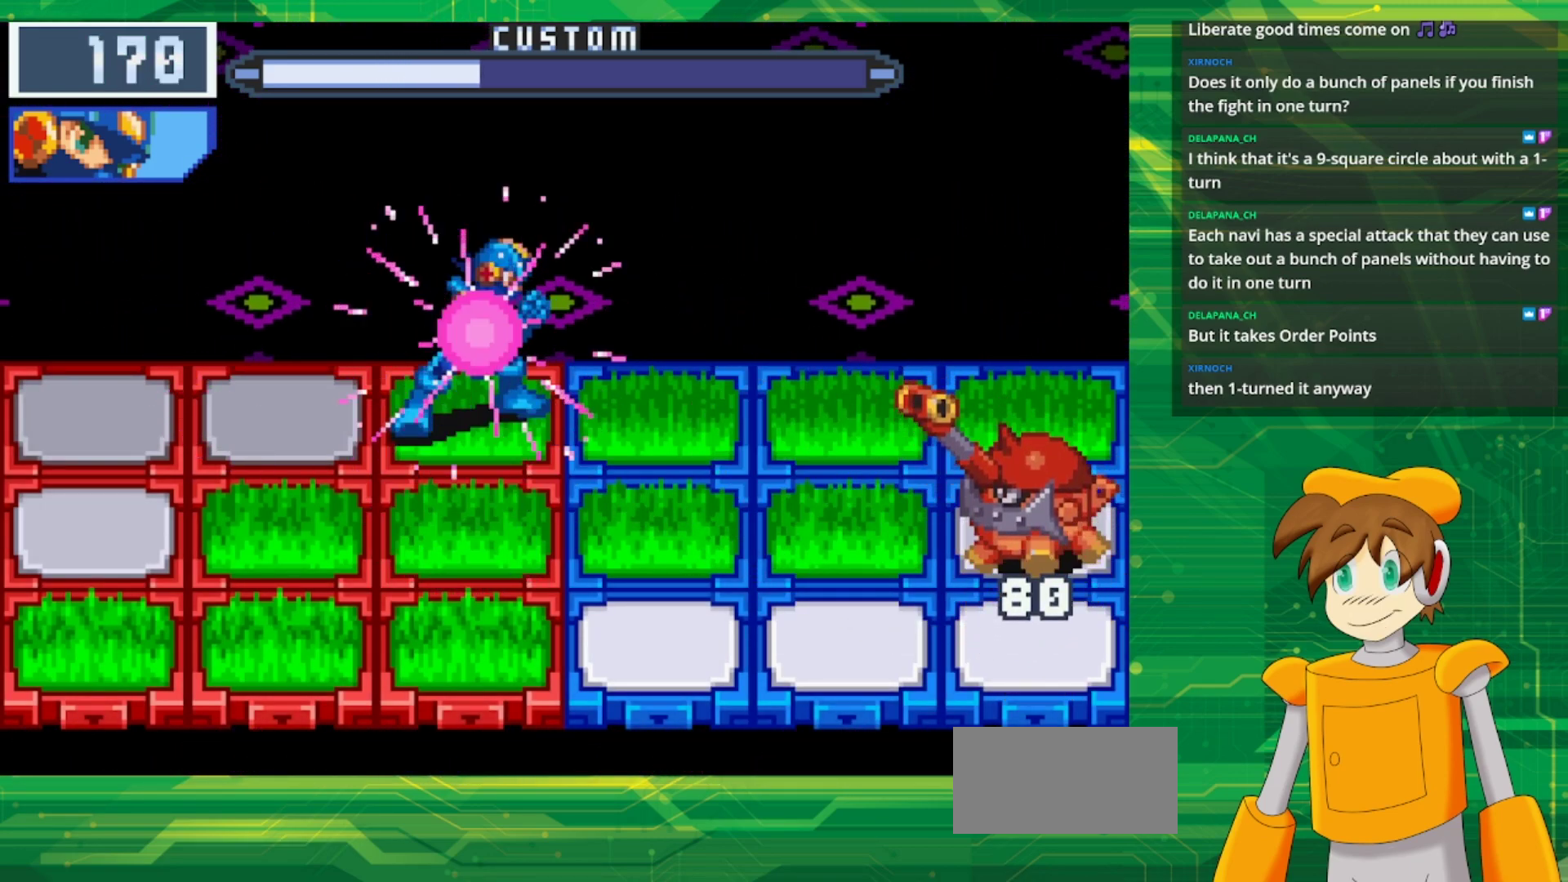
{"buttons": ["B"], "events": []}
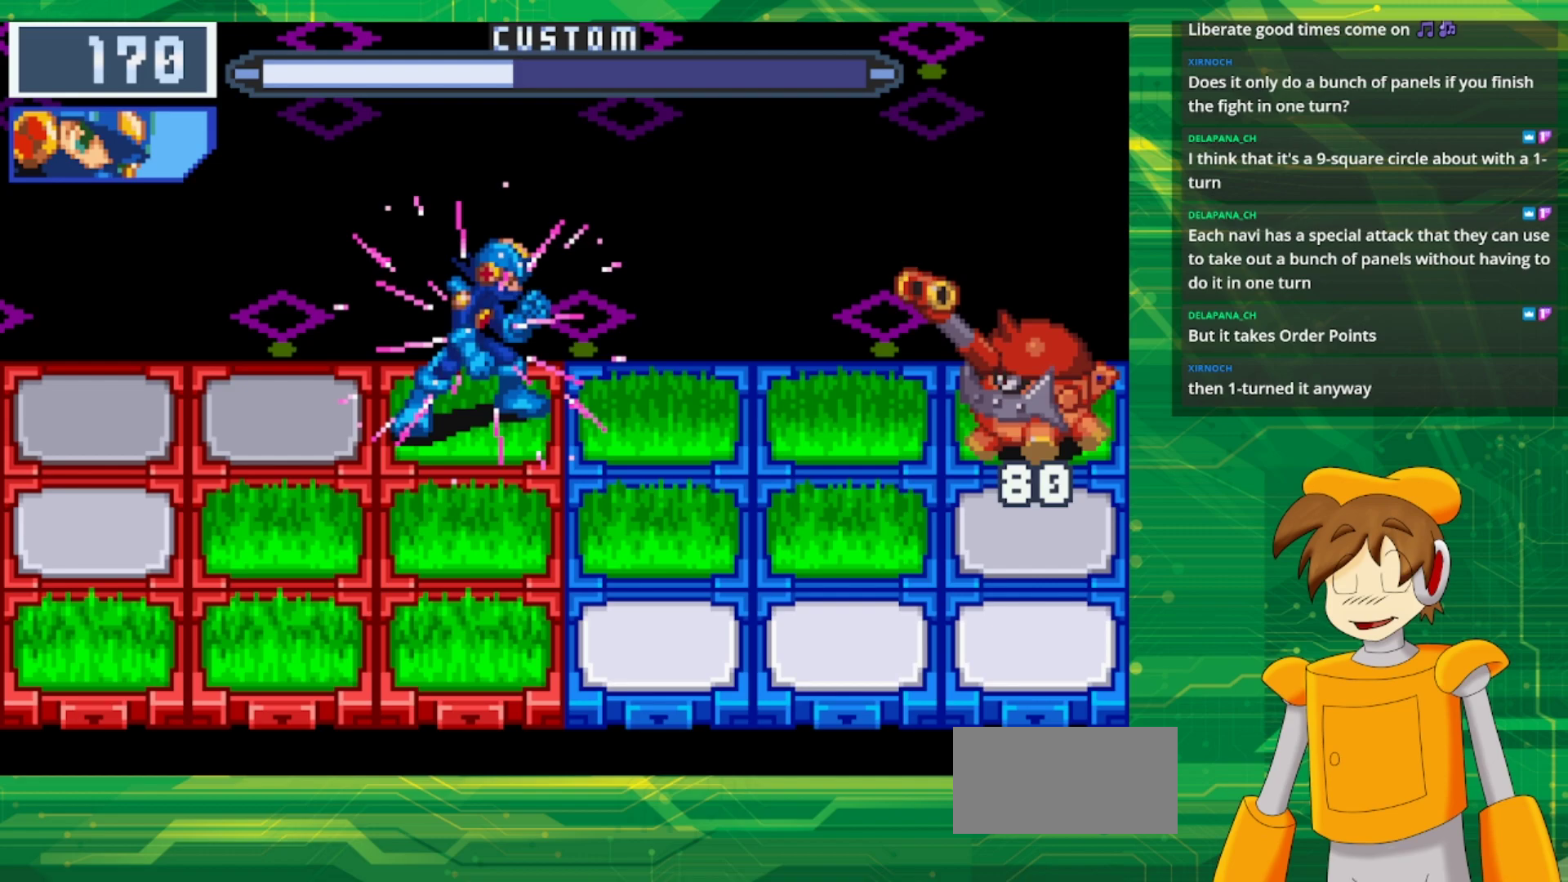
{"buttons": ["B", "DPAD_LEFT"], "events": [[50, "B", "up"], [150, "B", "down"], [433, "DPAD_LEFT", "down"]]}
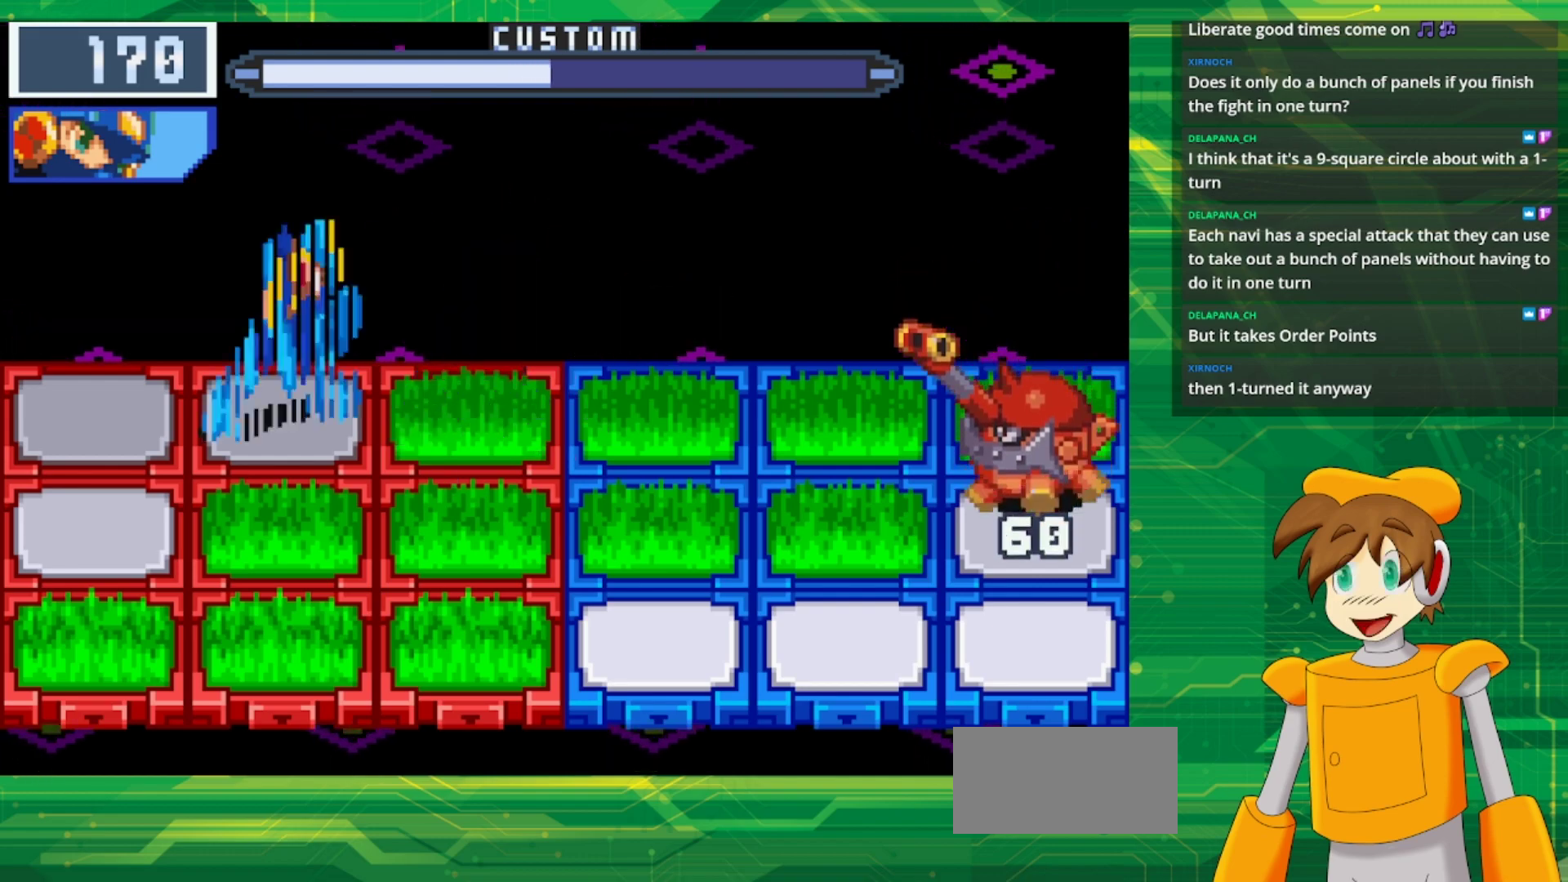
{"buttons": ["B"], "events": [[67, "DPAD_LEFT", "up"]]}
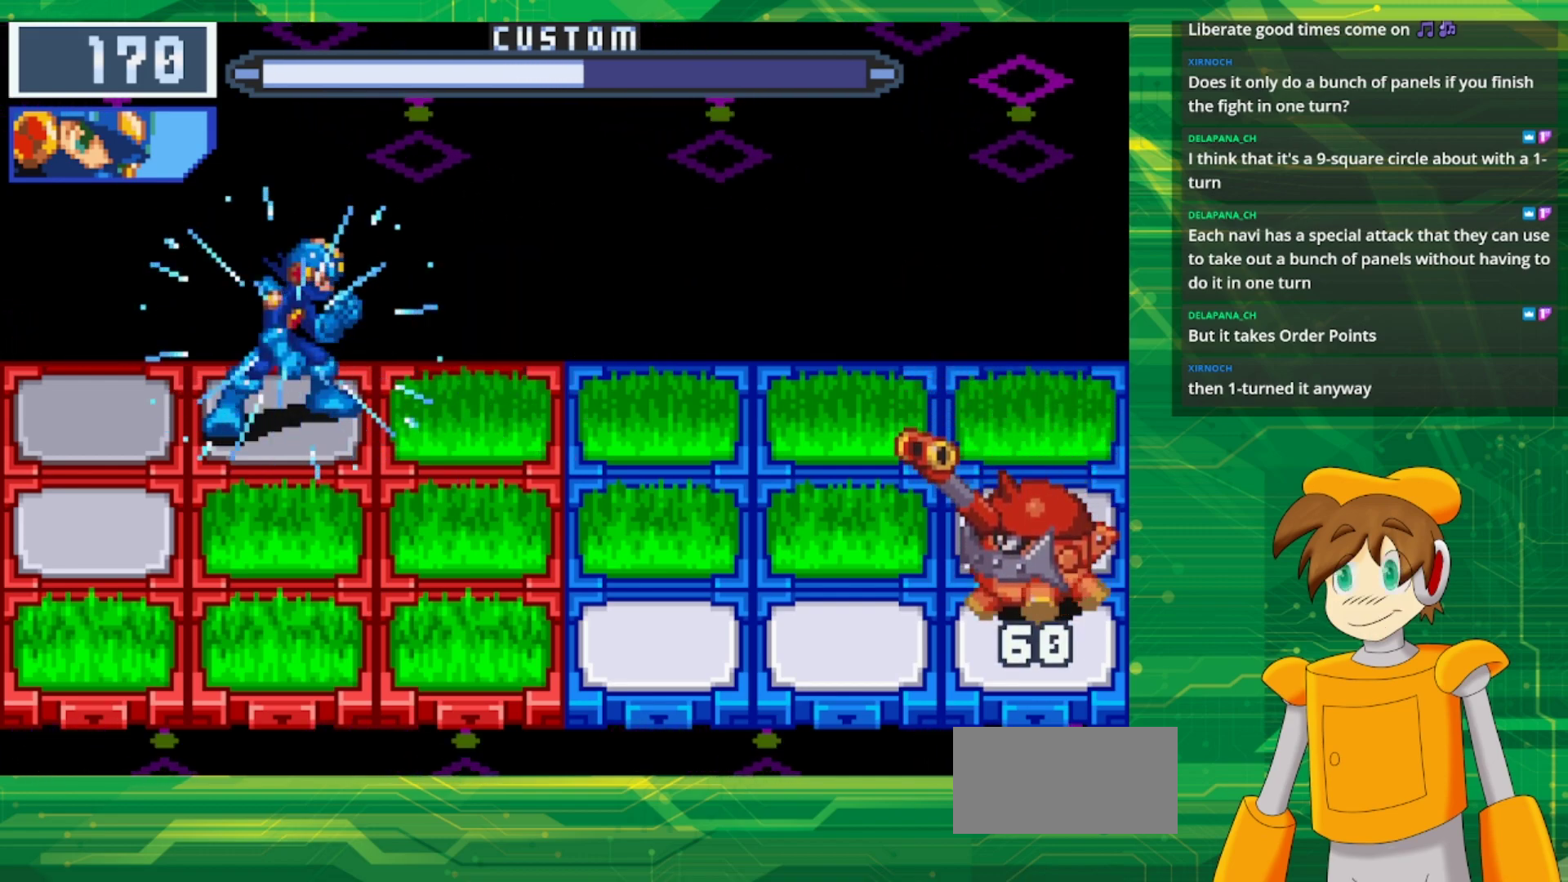
{"buttons": ["B"], "events": []}
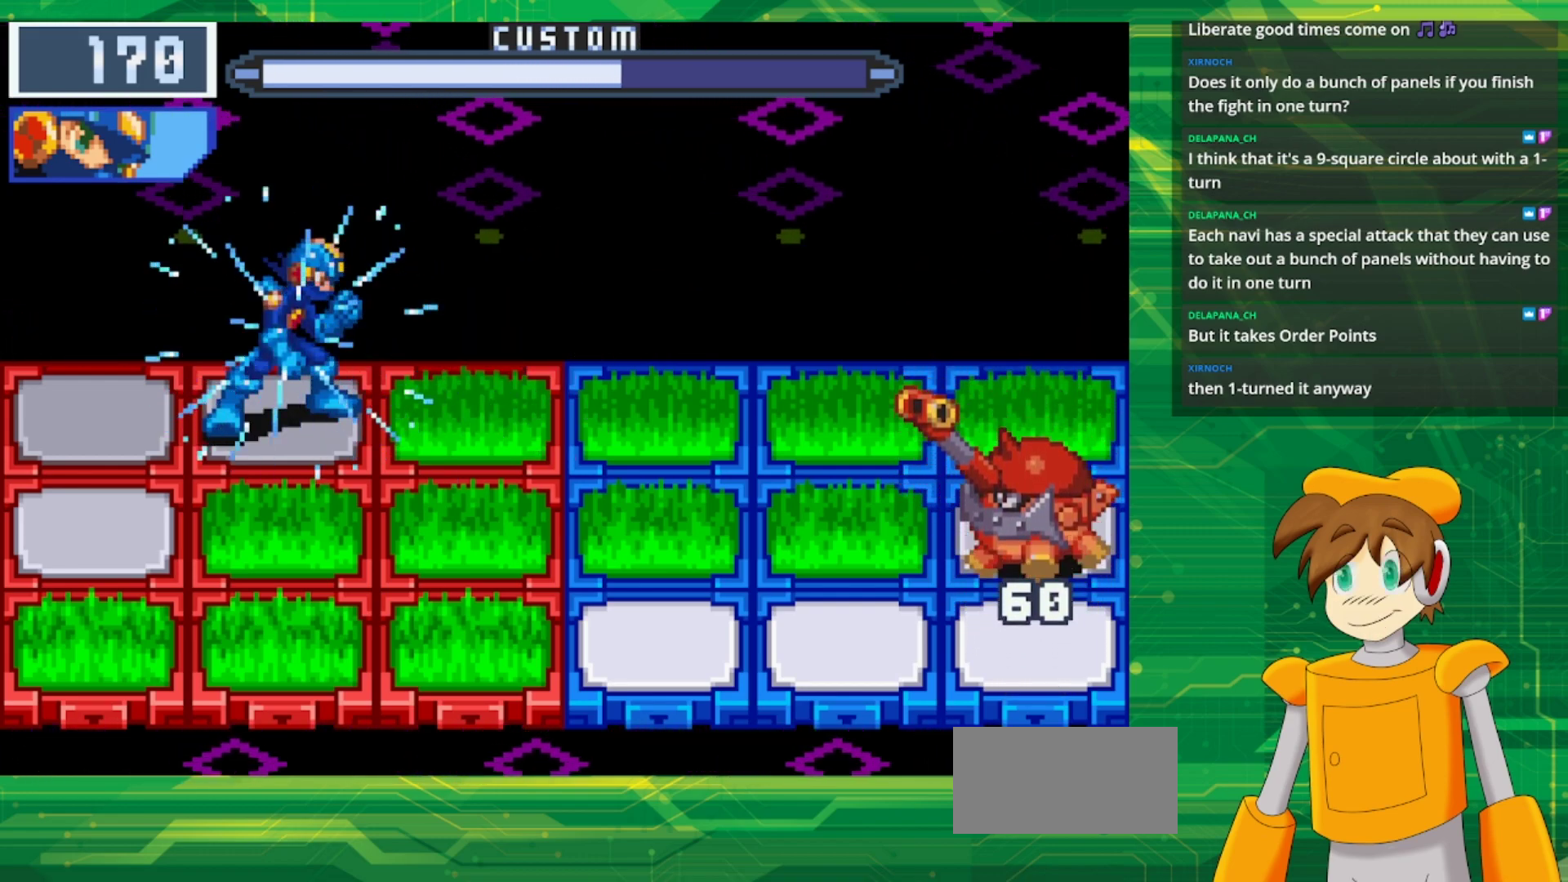
{"buttons": ["B"], "events": []}
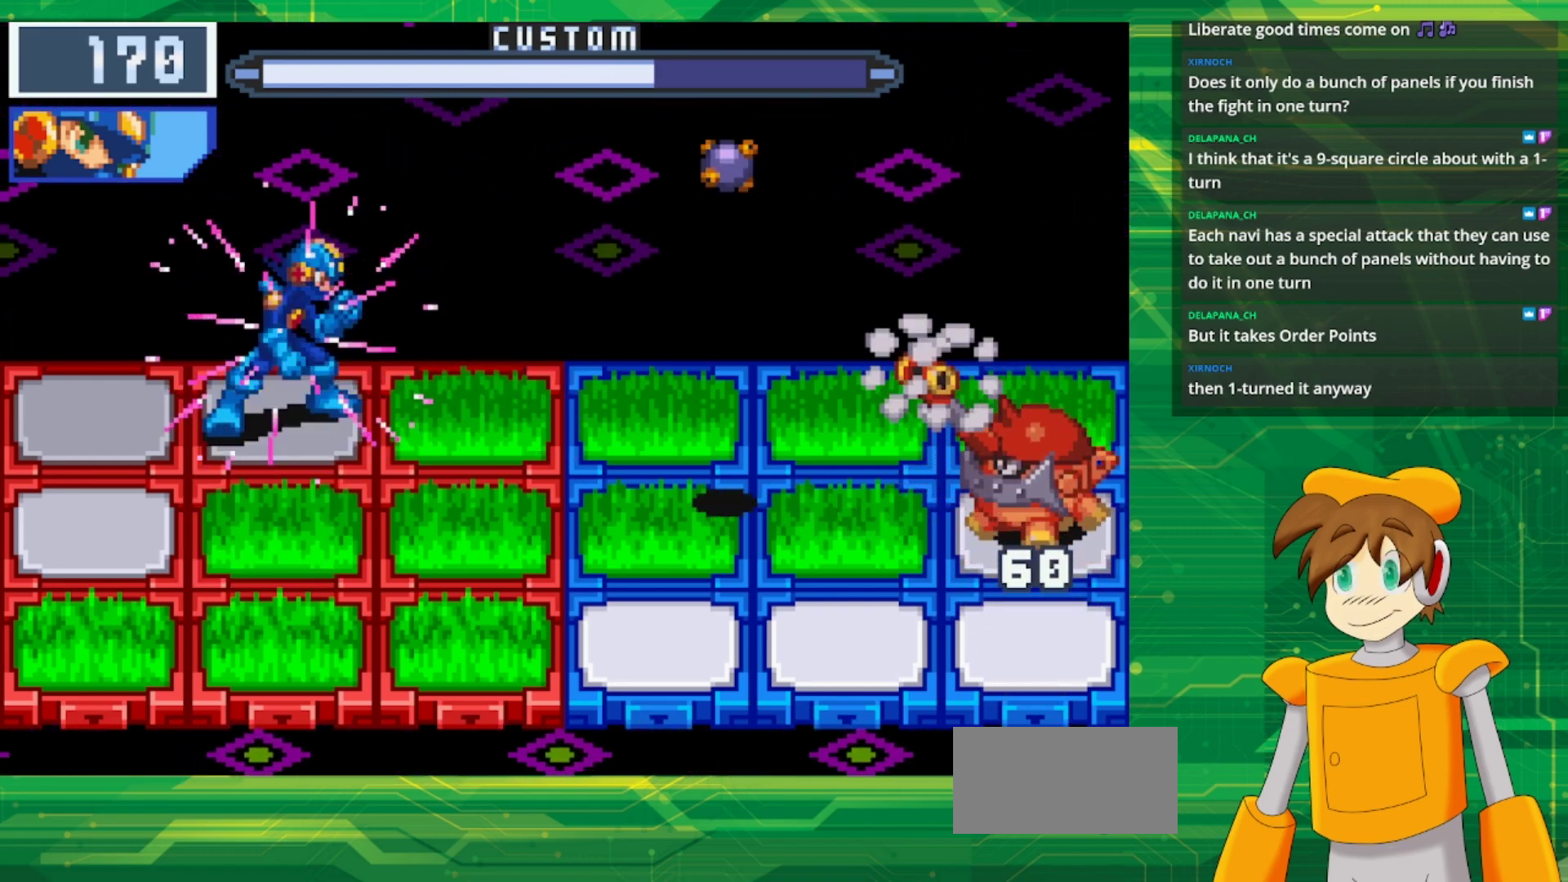
{"buttons": ["B"], "events": [[133, "DPAD_RIGHT", "down"], [267, "DPAD_RIGHT", "up"], [350, "DPAD_DOWN", "down"], [483, "DPAD_DOWN", "up"]]}
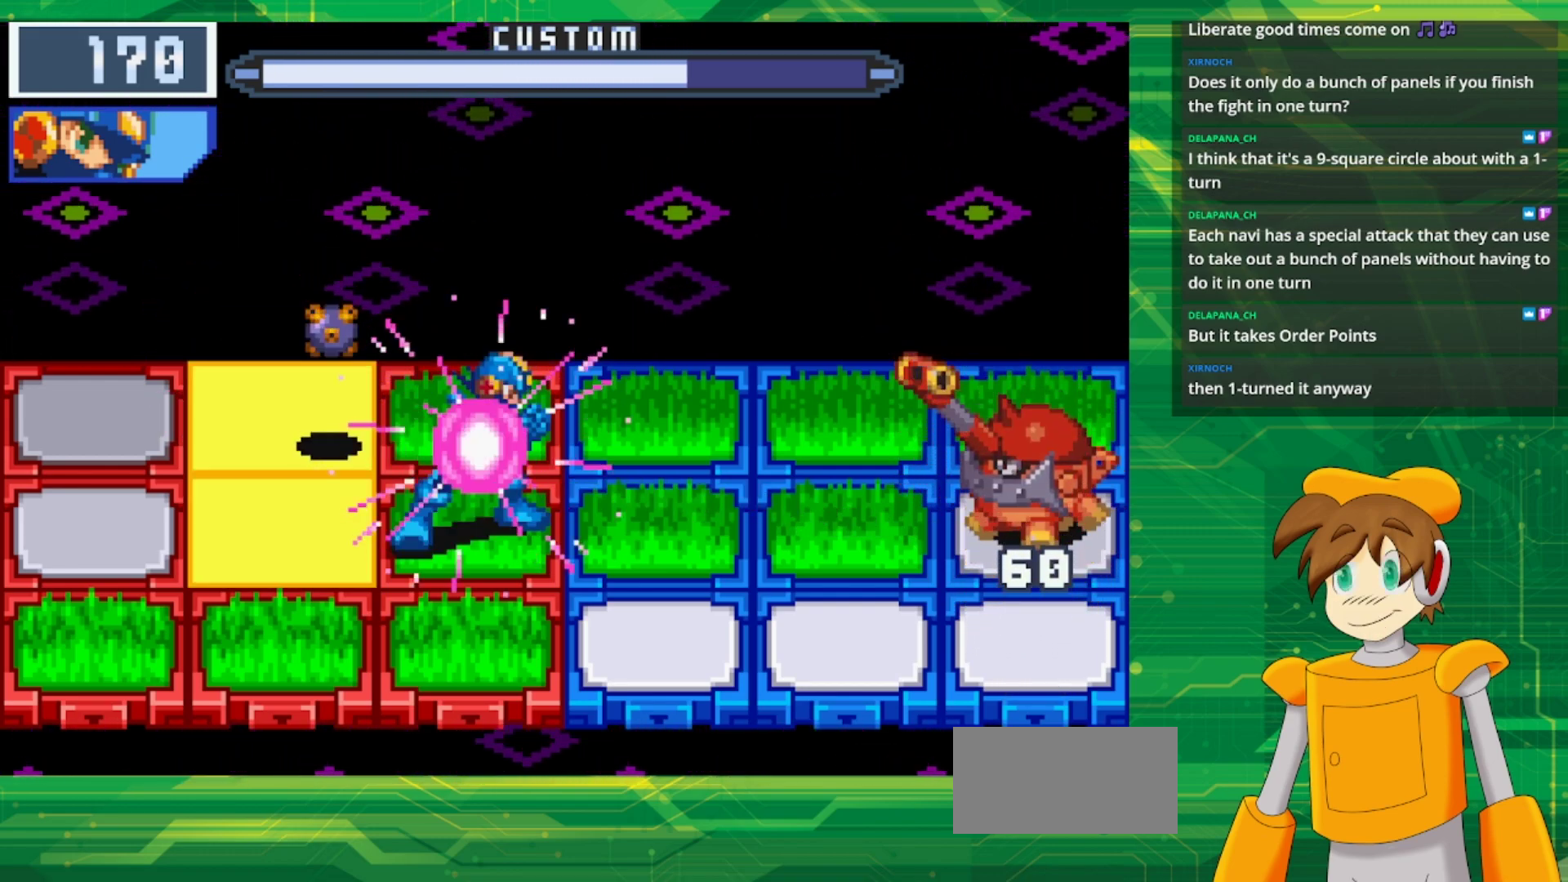
{"buttons": ["B"], "events": [[133, "B", "up"], [233, "B", "down"]]}
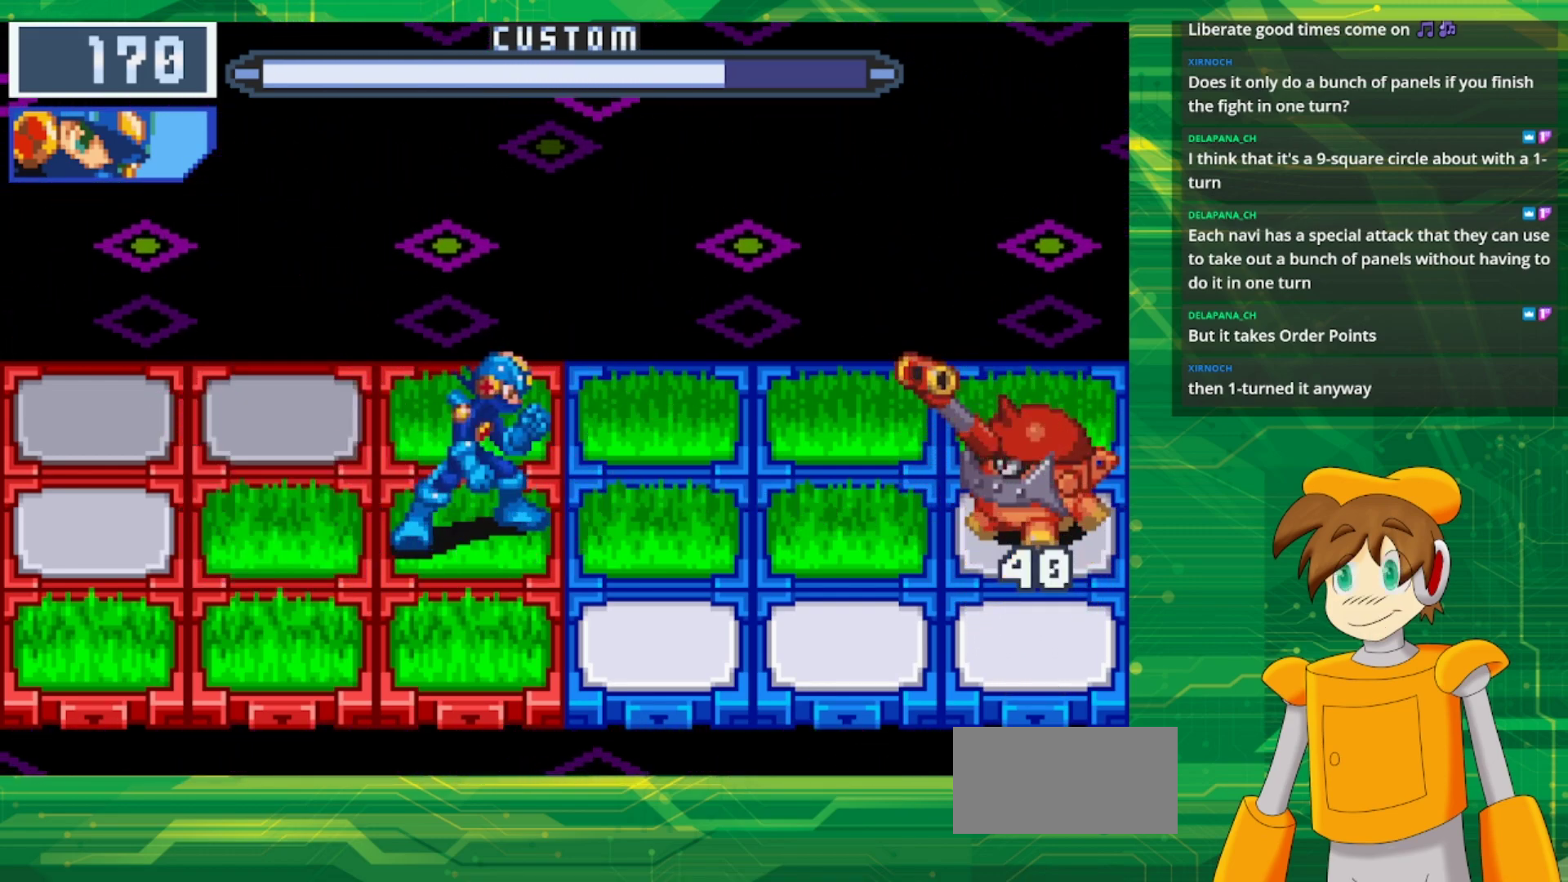
{"buttons": ["B"], "events": []}
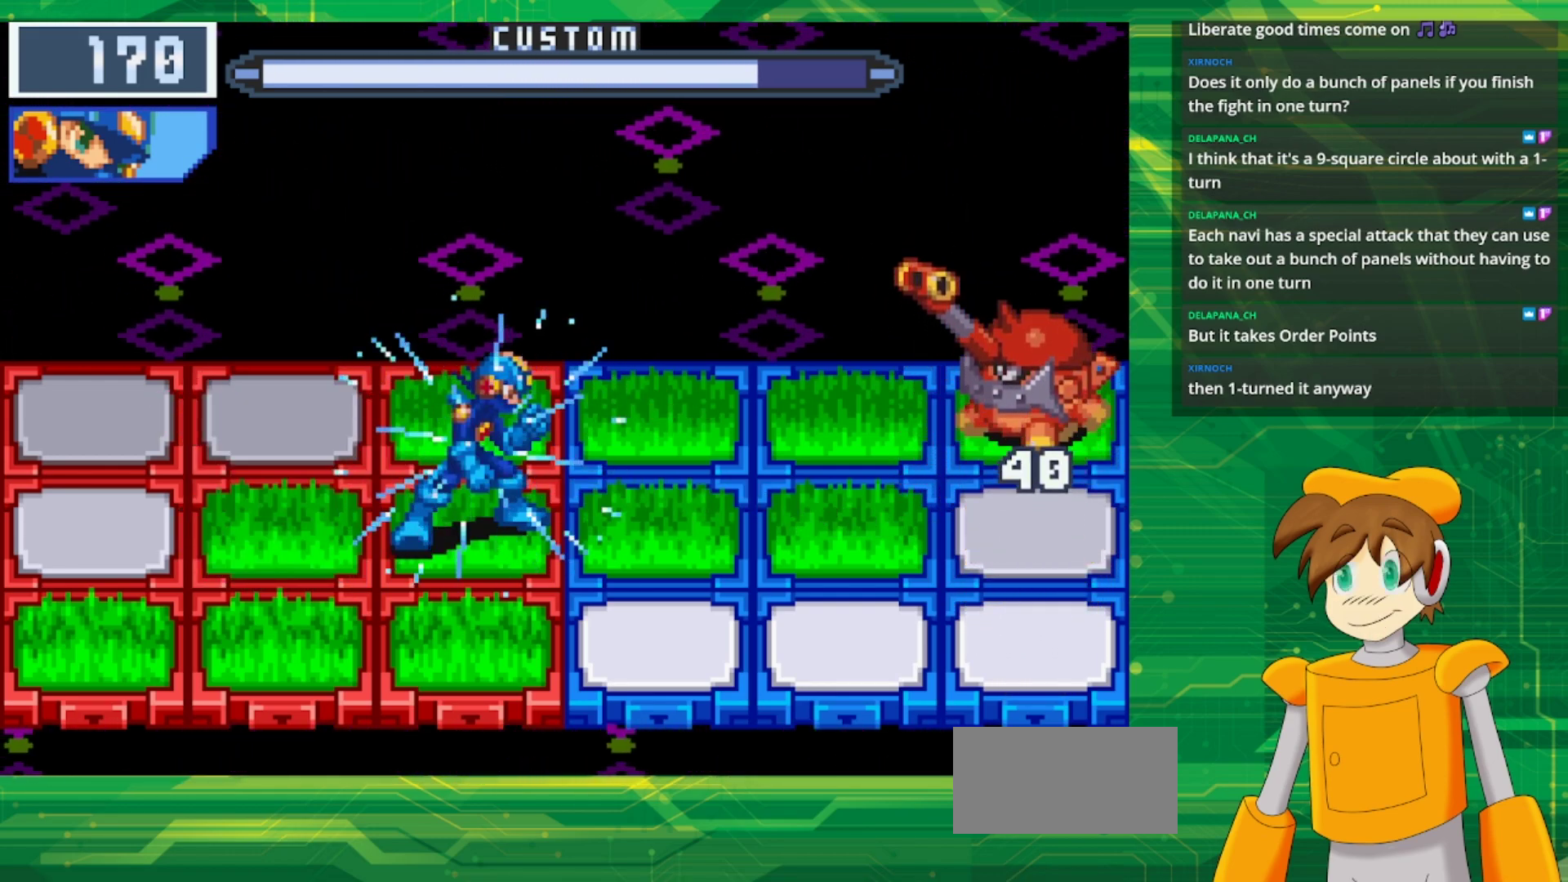
{"buttons": ["B"], "events": []}
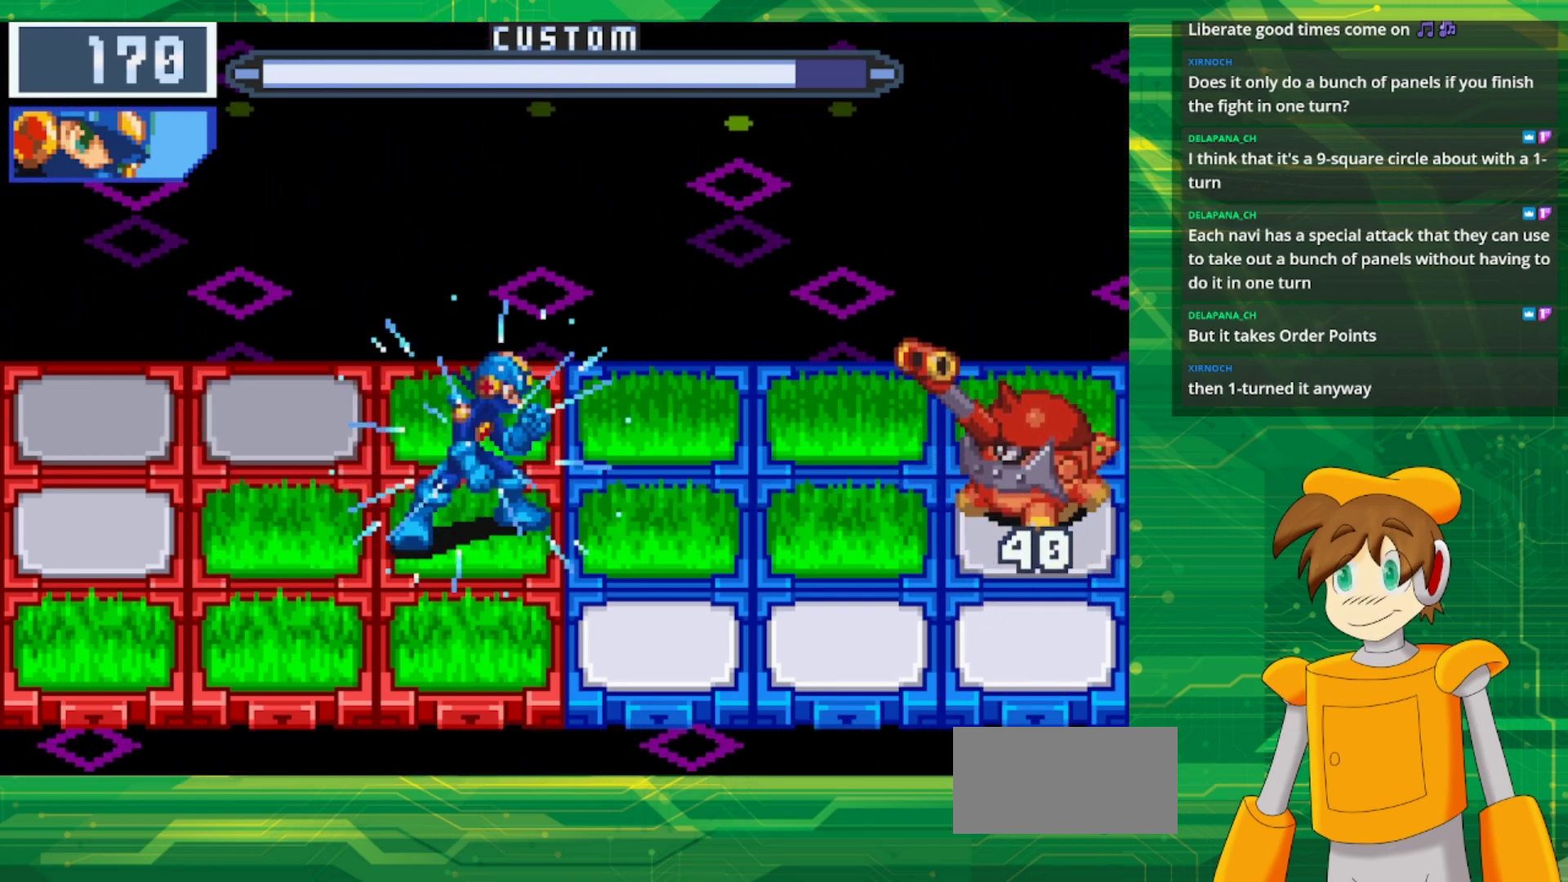
{"buttons": ["B"], "events": []}
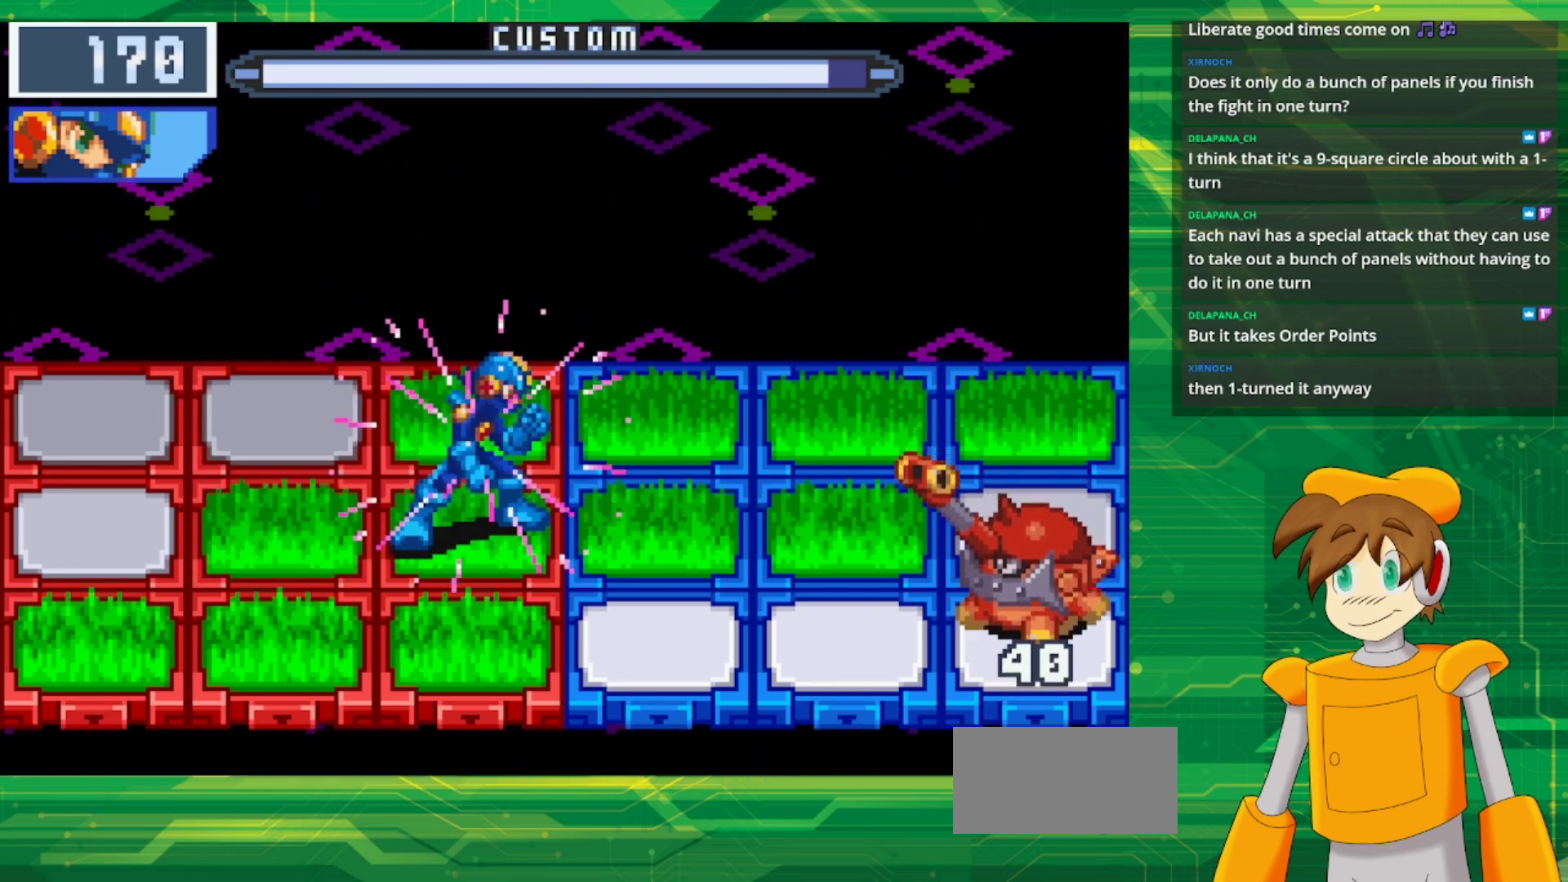
{"buttons": [], "events": [[500, "B", "up"]]}
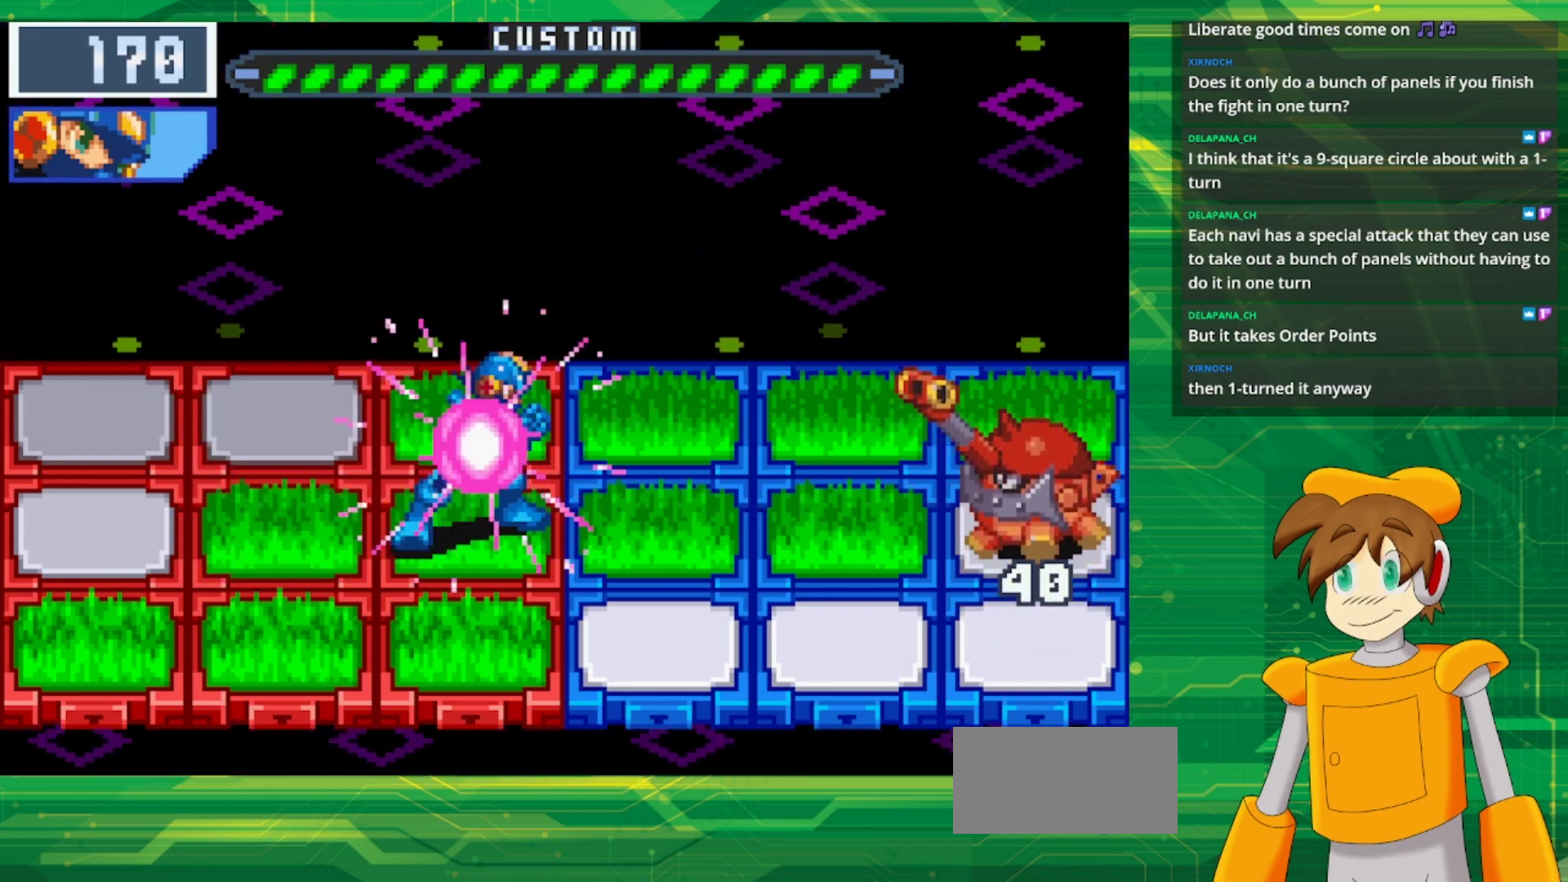
{"buttons": [], "events": []}
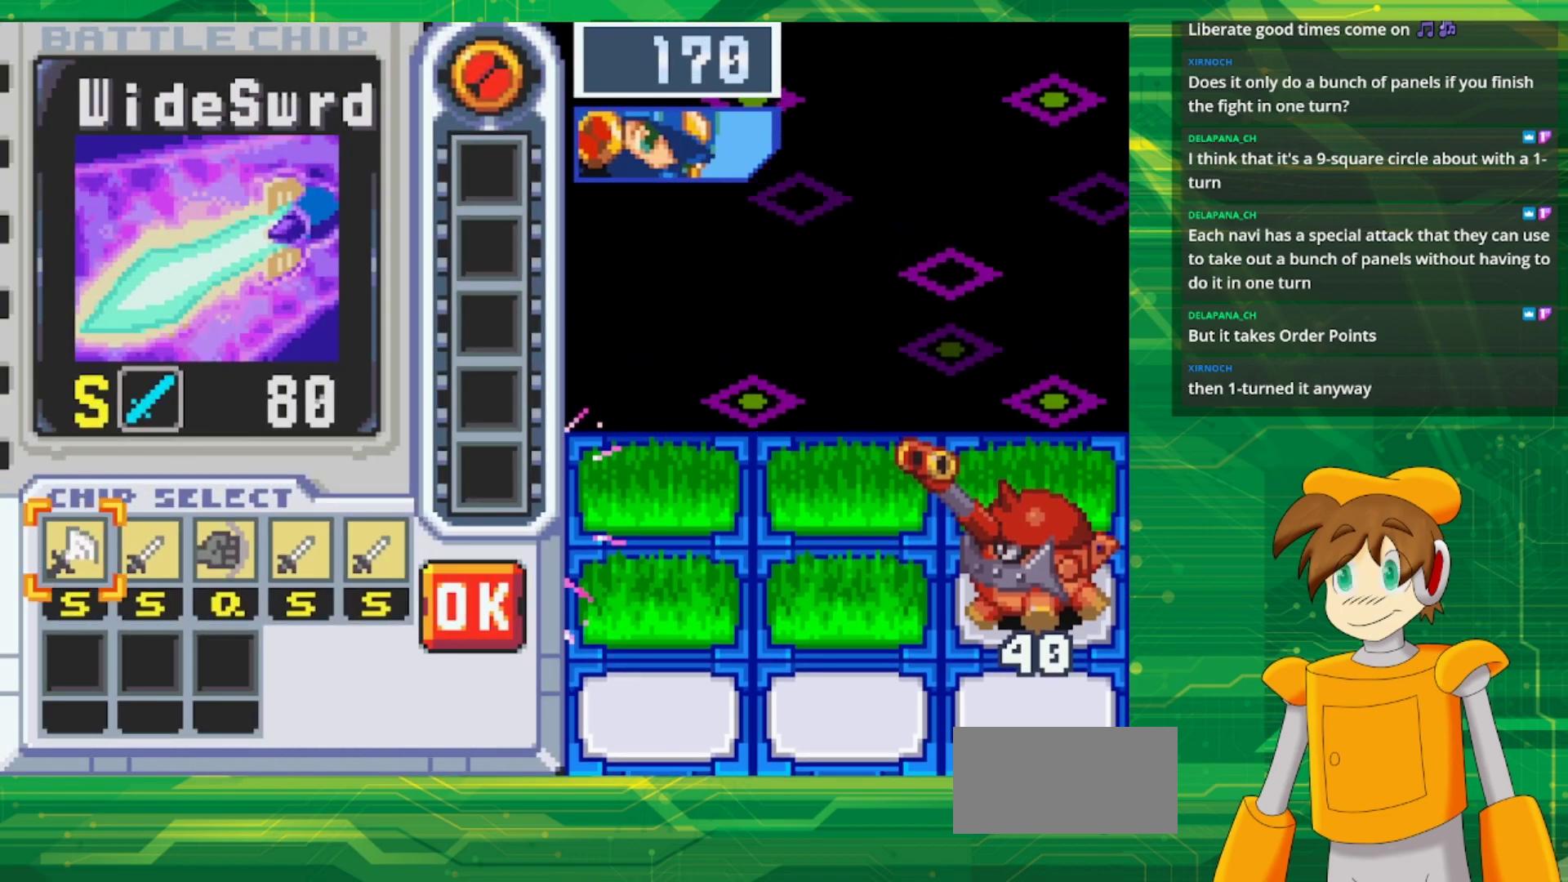
{"buttons": [], "events": []}
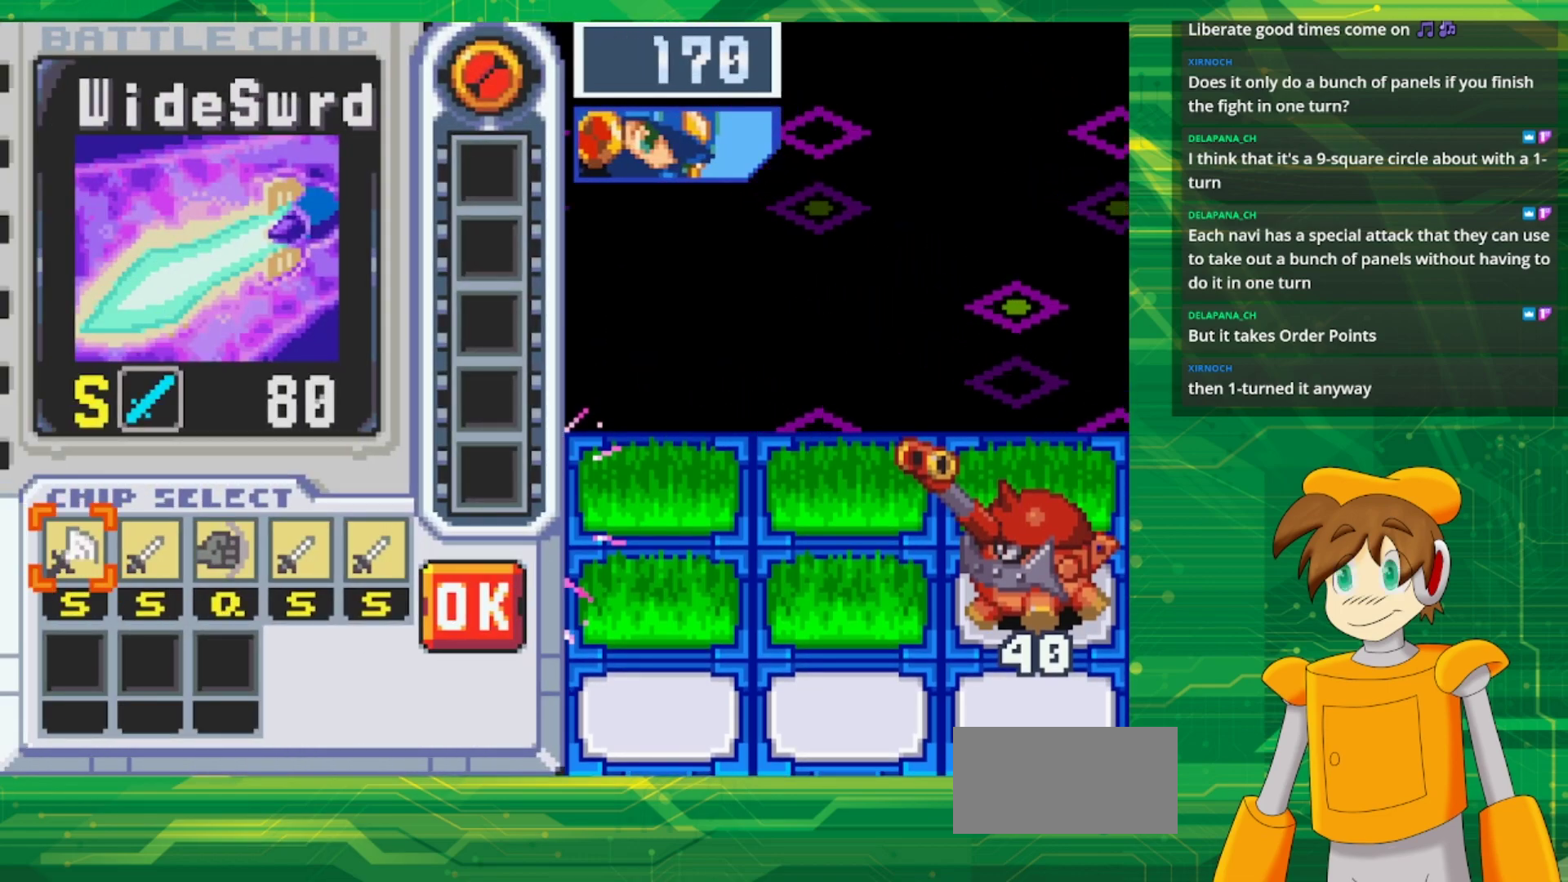
{"buttons": [], "events": []}
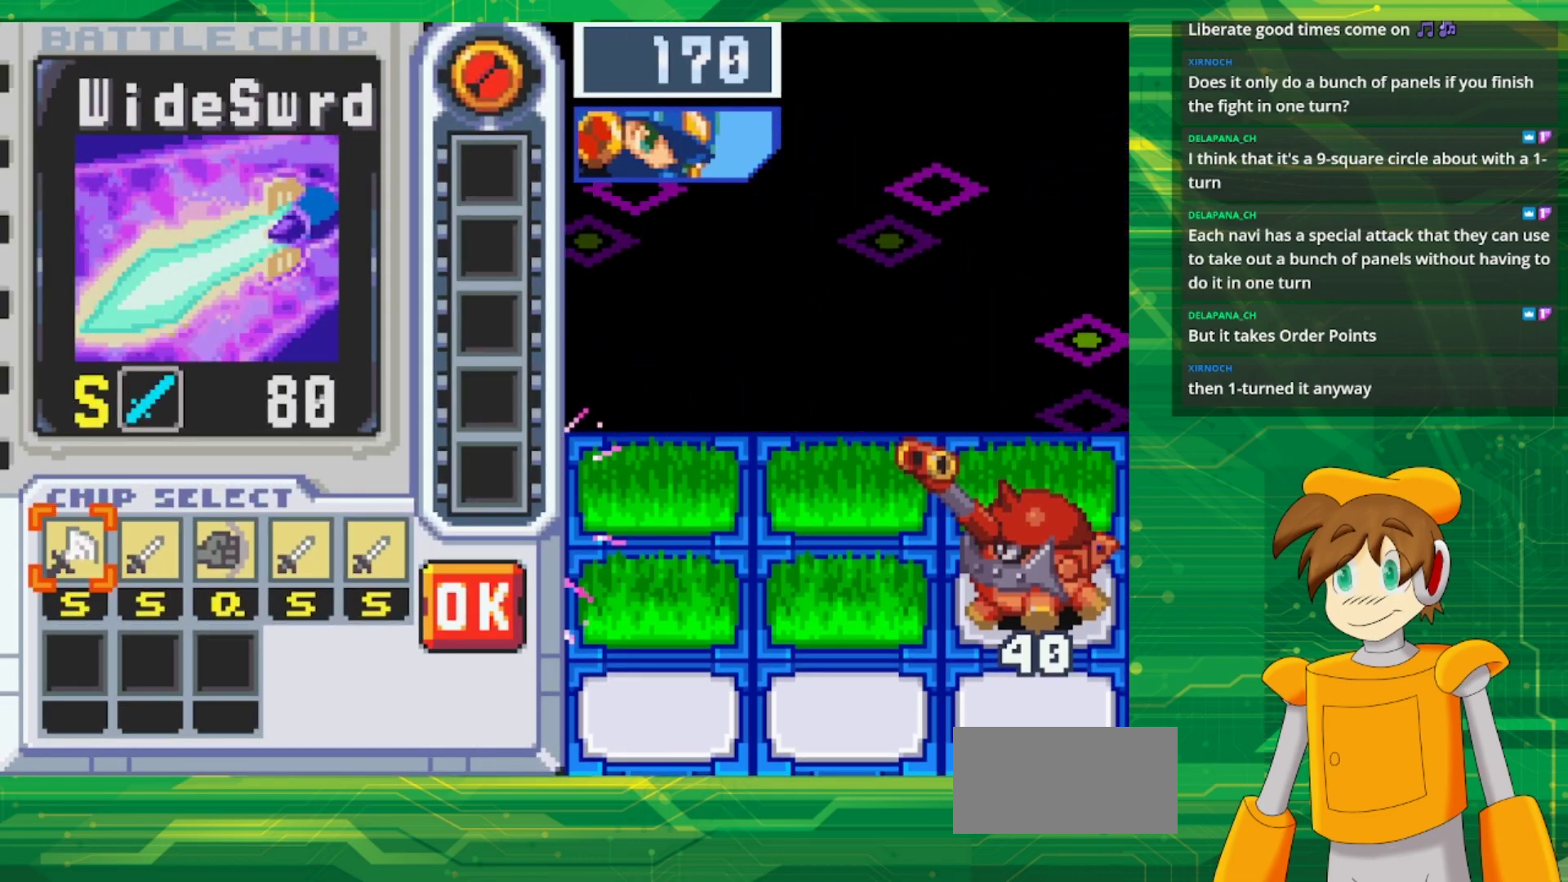
{"buttons": ["DPAD_RIGHT"], "events": [[250, "DPAD_RIGHT", "down"], [317, "DPAD_RIGHT", "up"], [400, "DPAD_RIGHT", "down"]]}
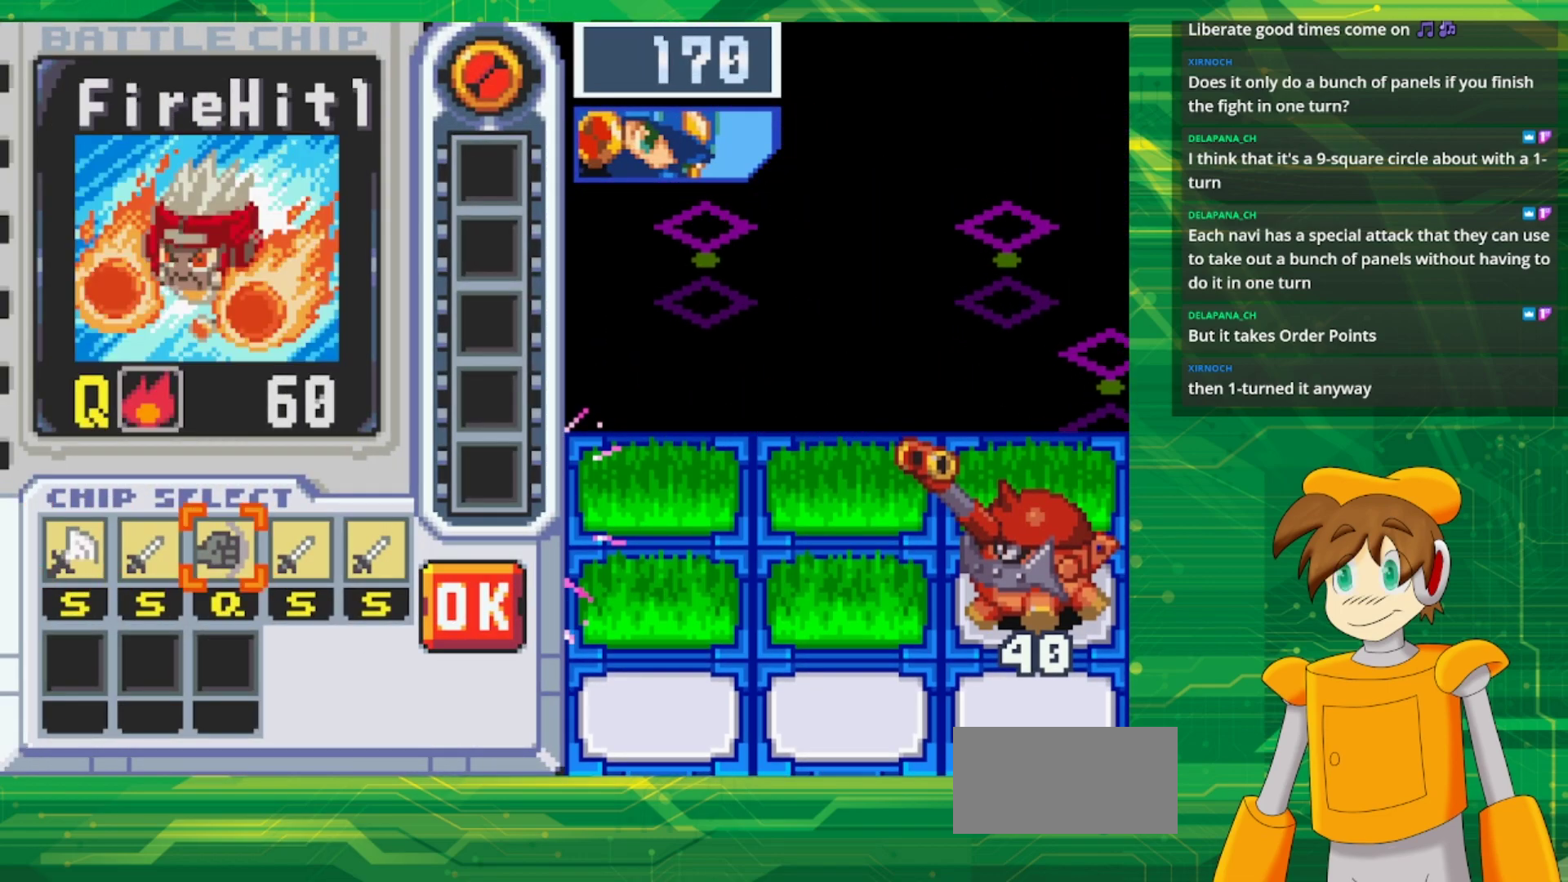
{"buttons": ["DPAD_RIGHT"], "events": [[17, "A", "down"], [50, "DPAD_RIGHT", "up"], [167, "A", "up"], [200, "DPAD_RIGHT", "down"], [333, "DPAD_RIGHT", "up"], [400, "DPAD_RIGHT", "down"]]}
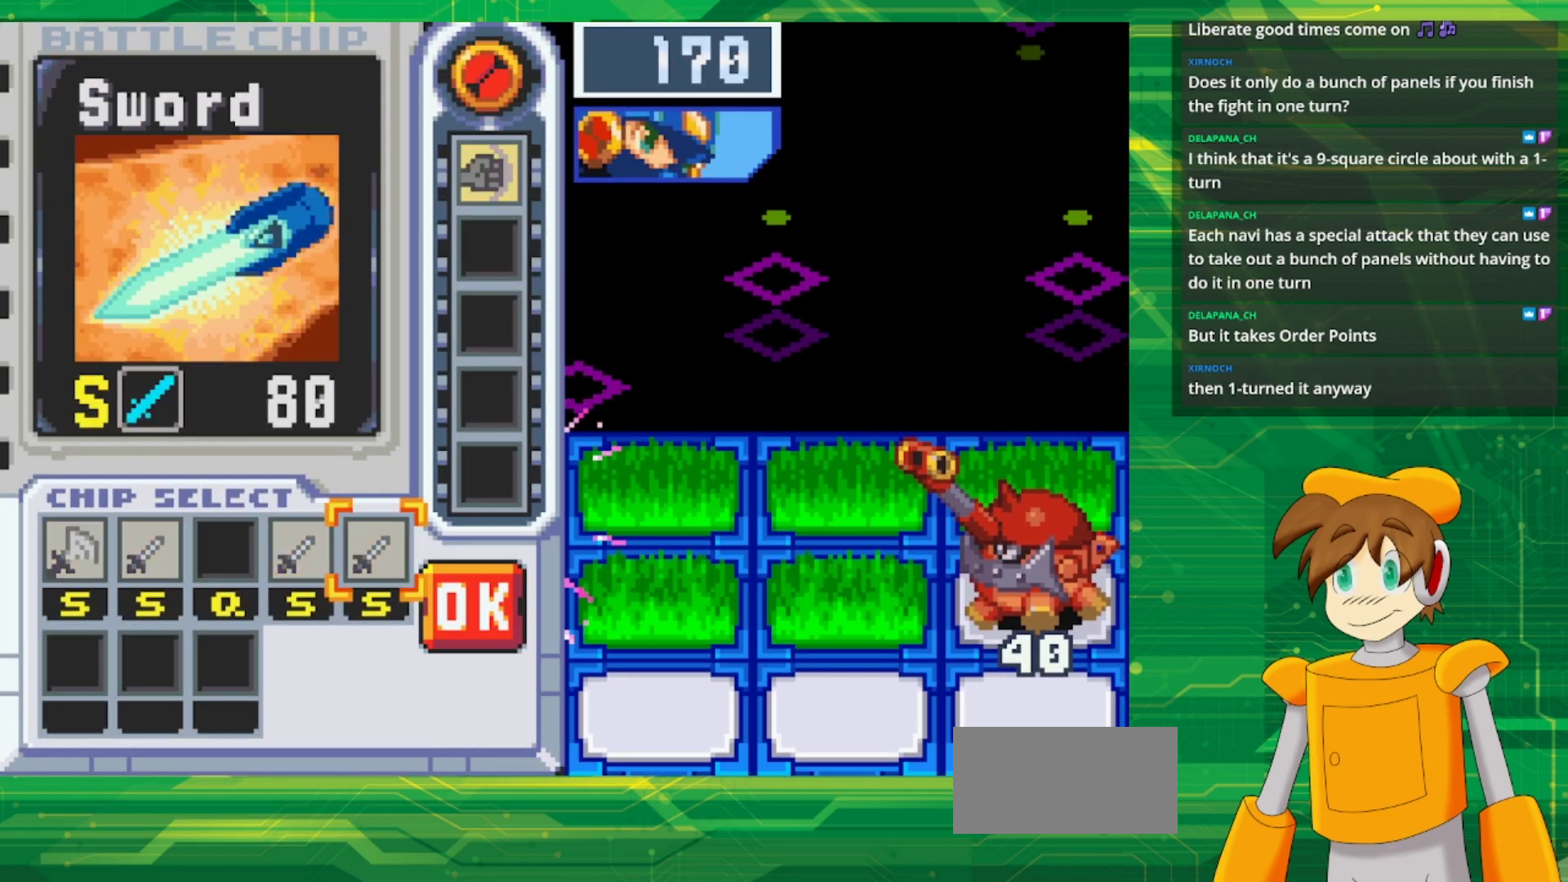
{"buttons": [], "events": [[17, "DPAD_RIGHT", "up"], [83, "DPAD_RIGHT", "down"], [217, "A", "down"], [267, "DPAD_RIGHT", "up"], [400, "A", "up"]]}
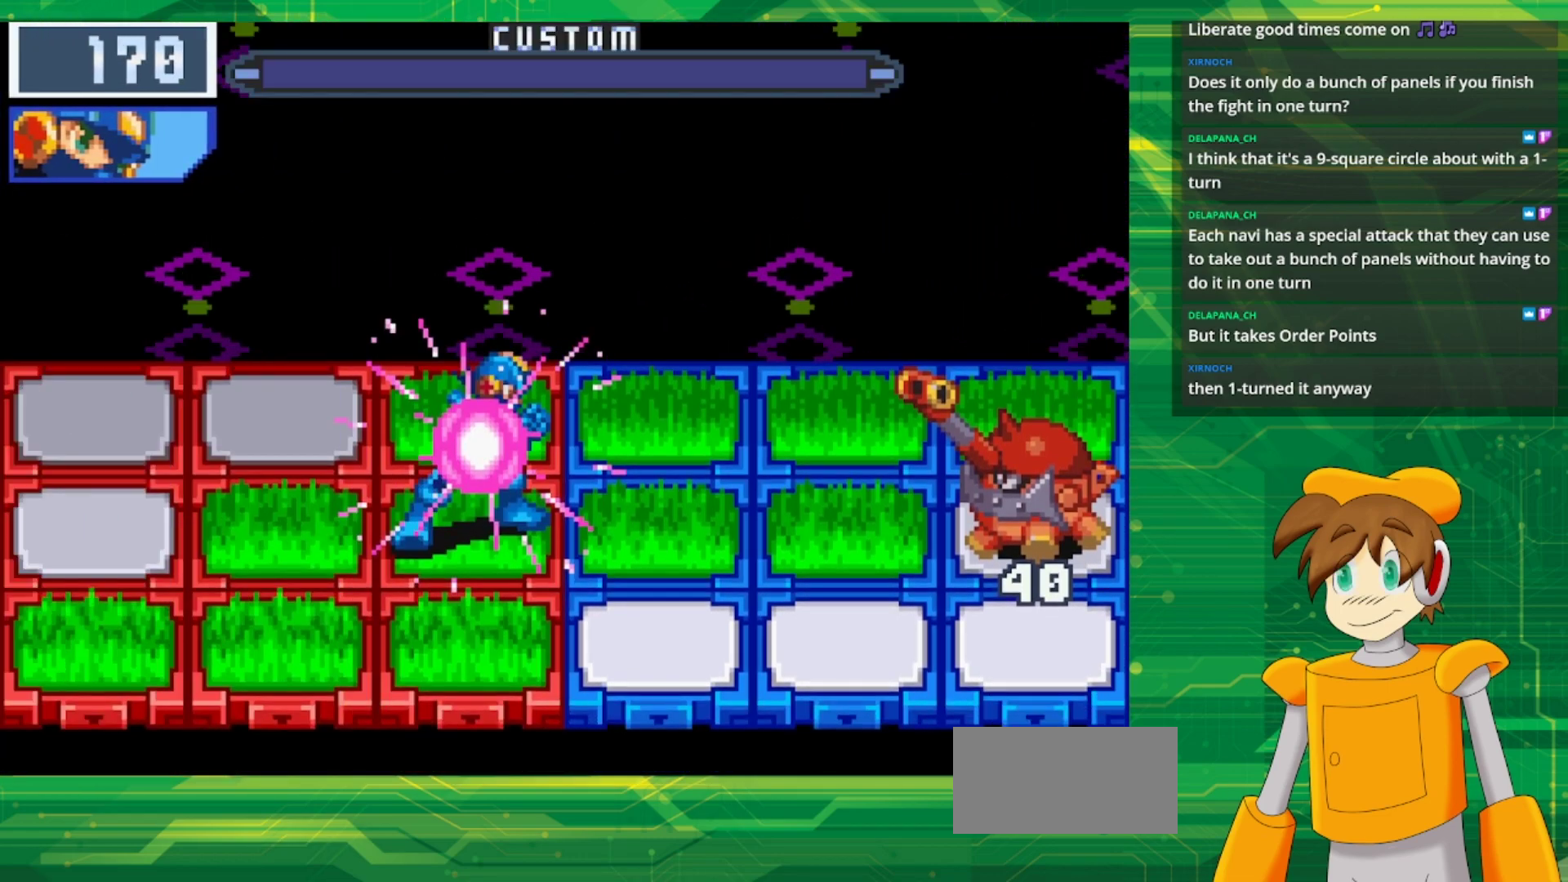
{"buttons": [], "events": []}
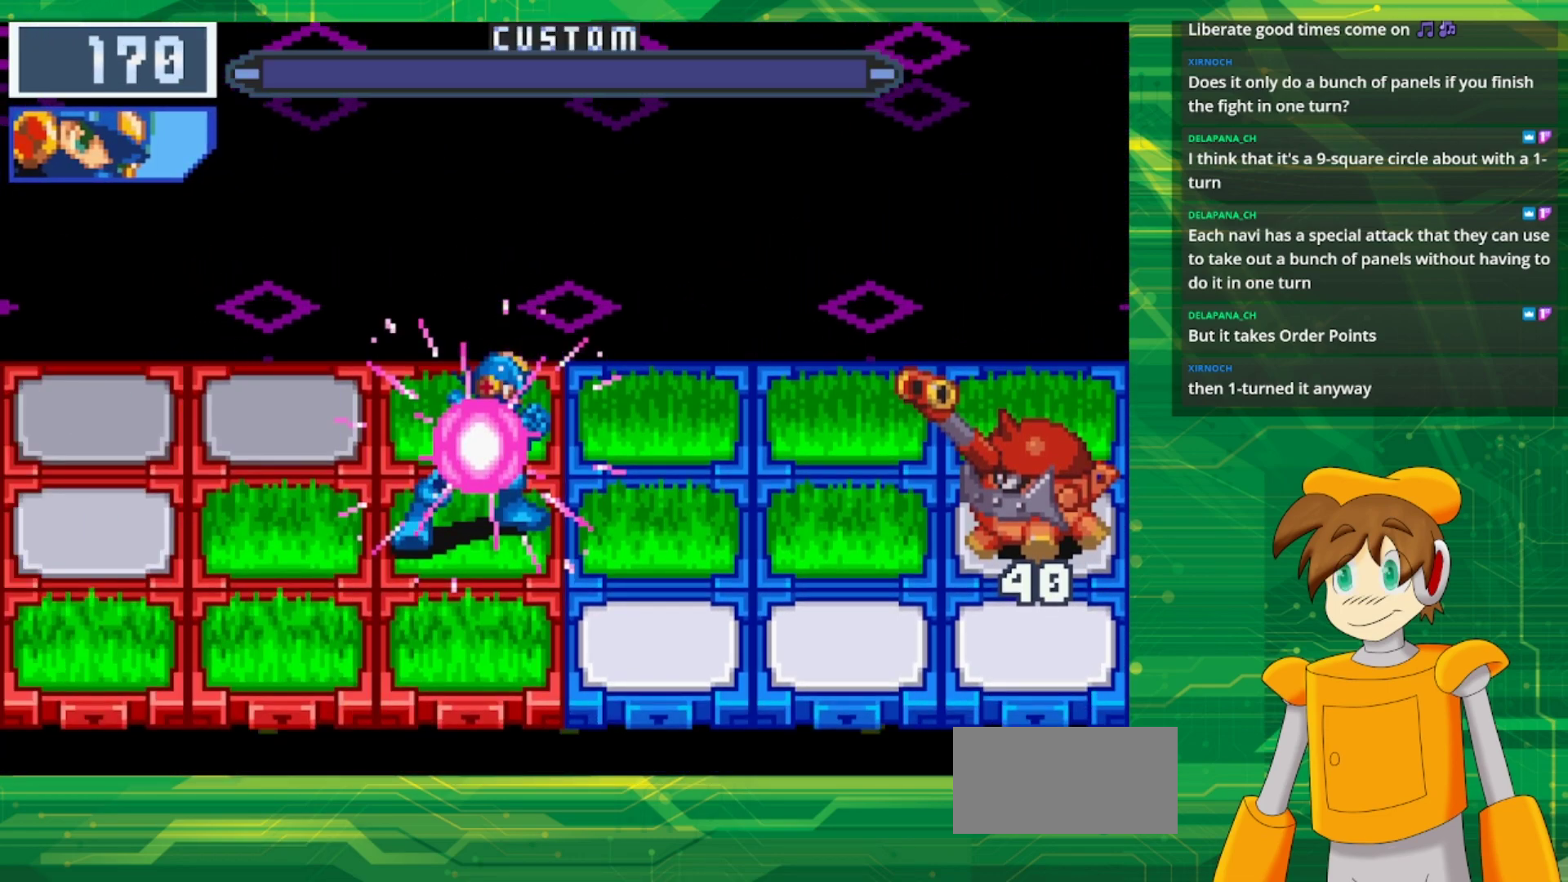
{"buttons": [], "events": []}
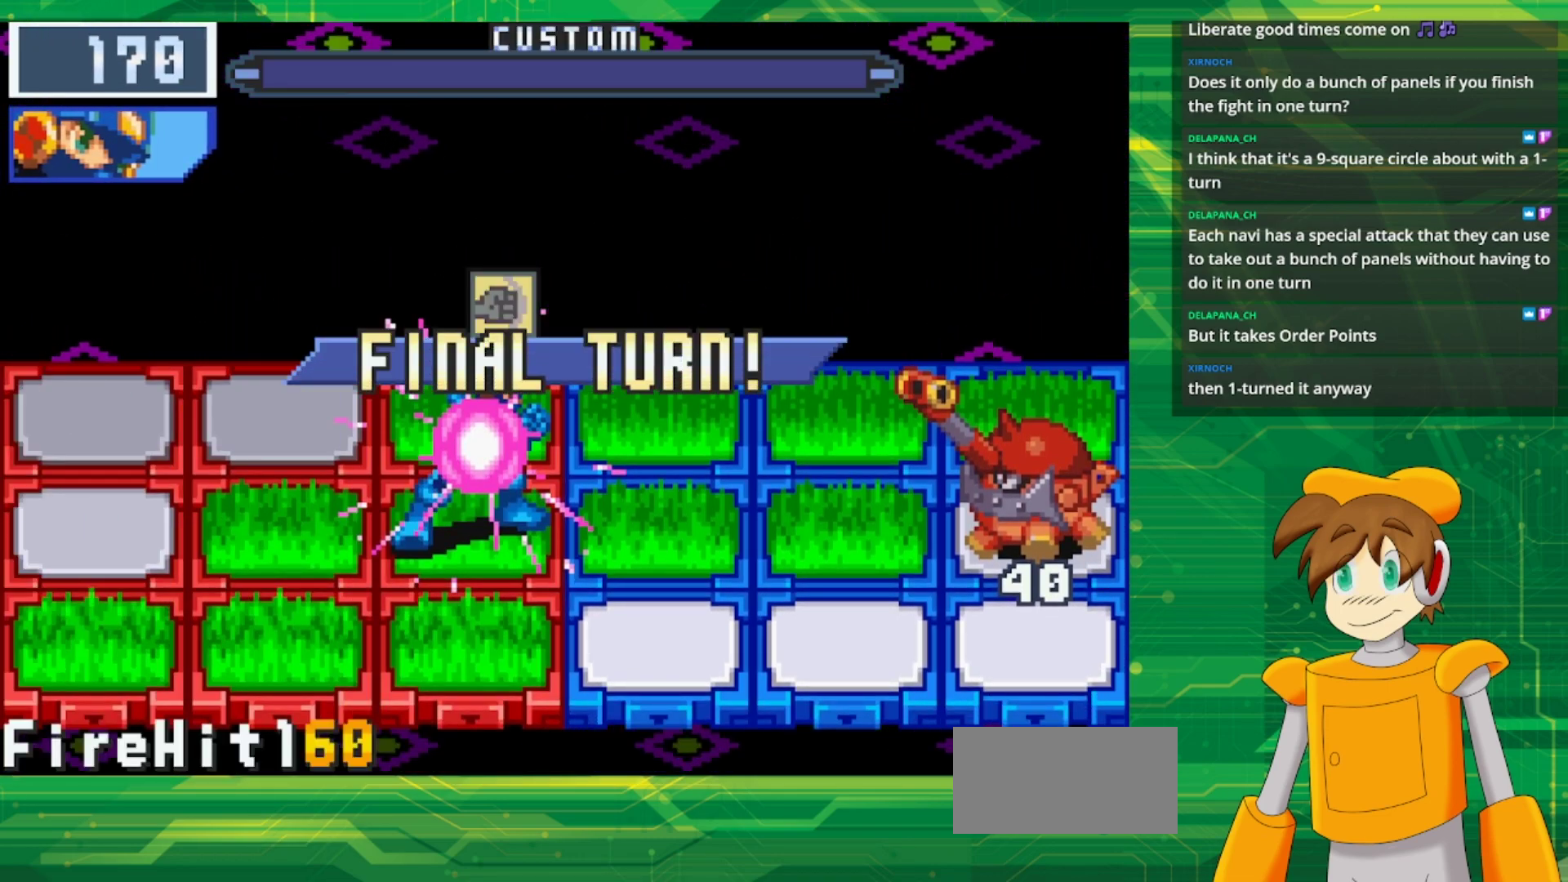
{"buttons": [], "events": []}
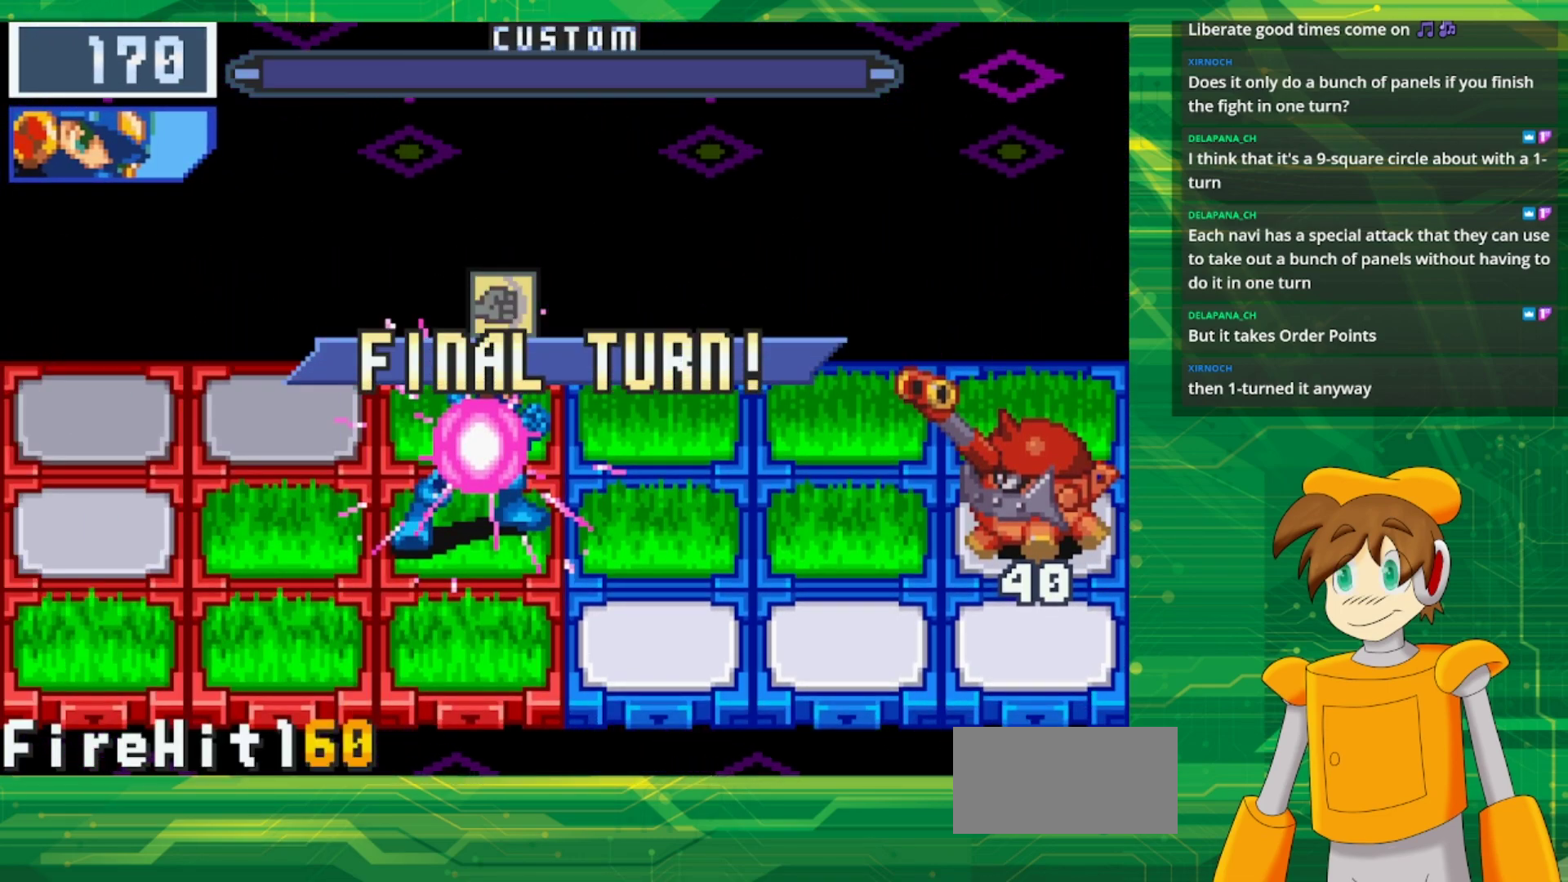
{"buttons": [], "events": []}
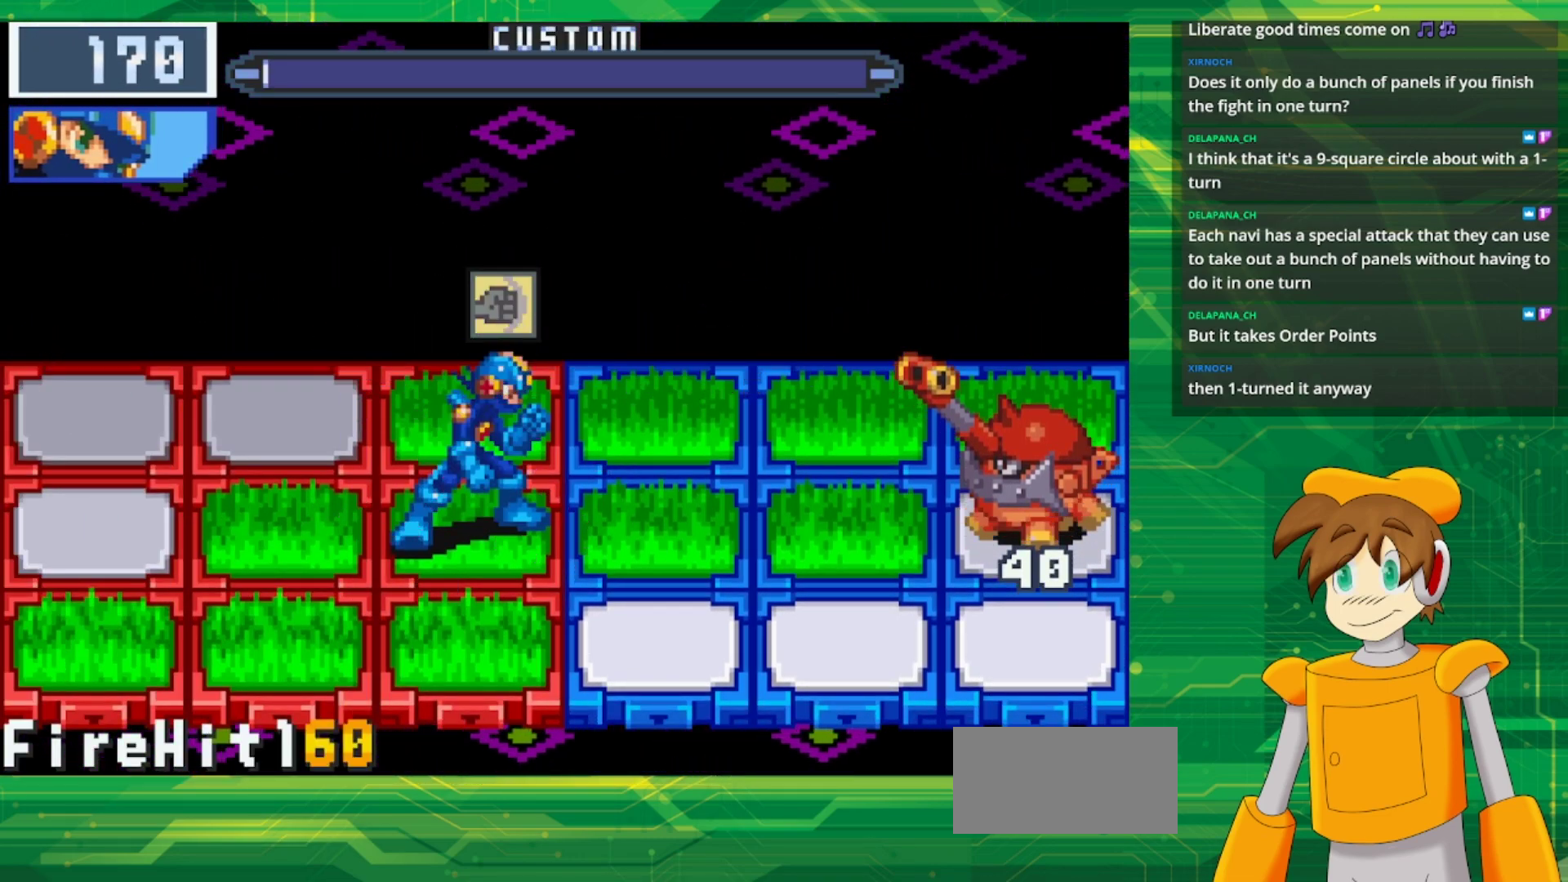
{"buttons": ["A"], "events": [[483, "A", "down"]]}
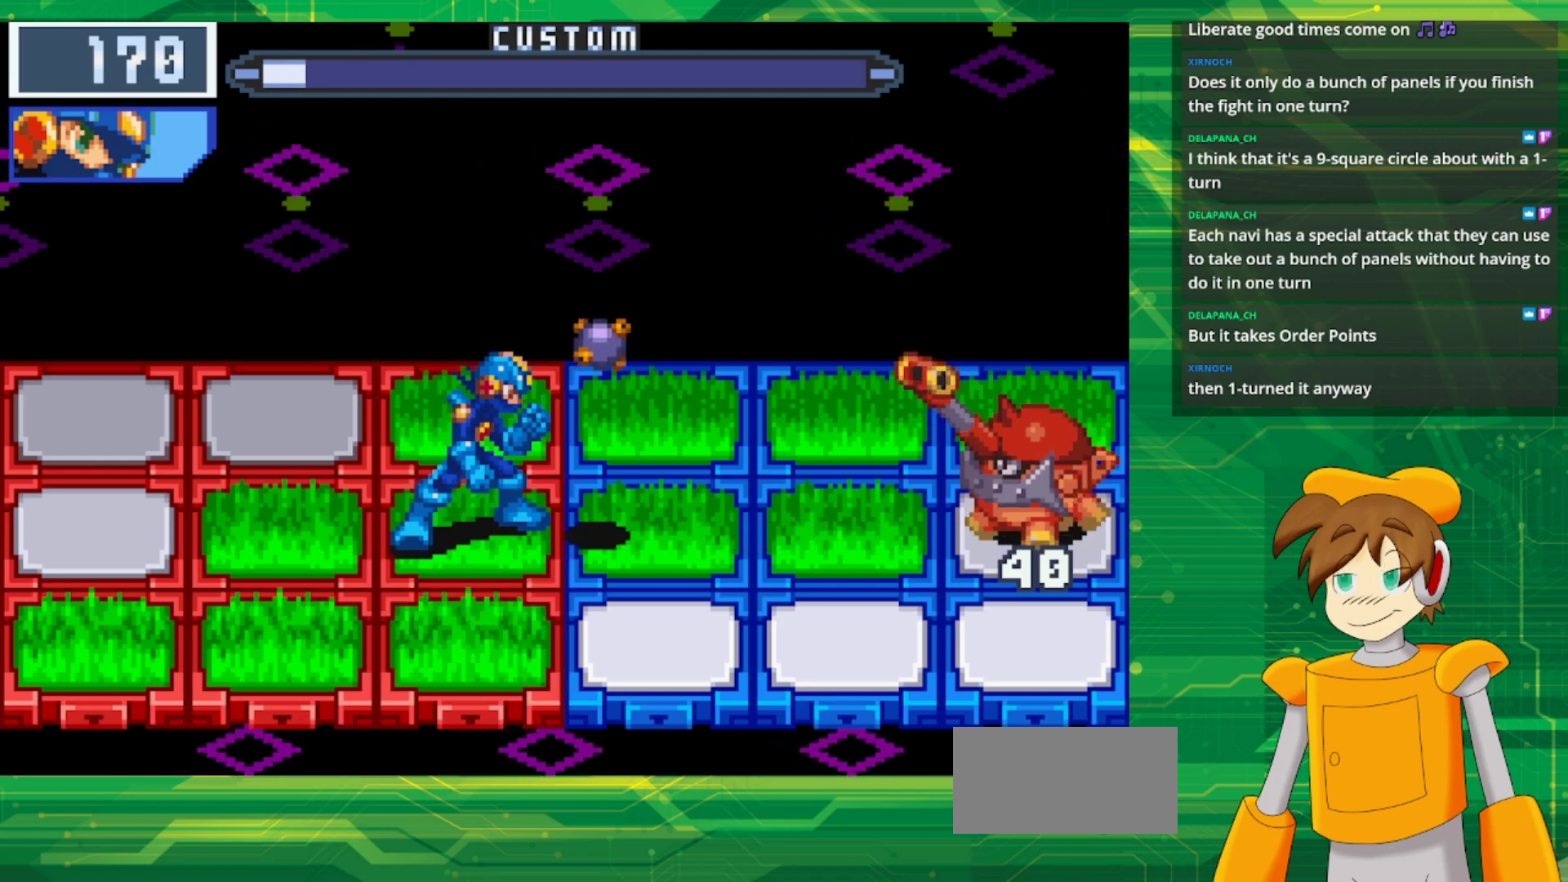
{"buttons": [], "events": [[100, "A", "up"]]}